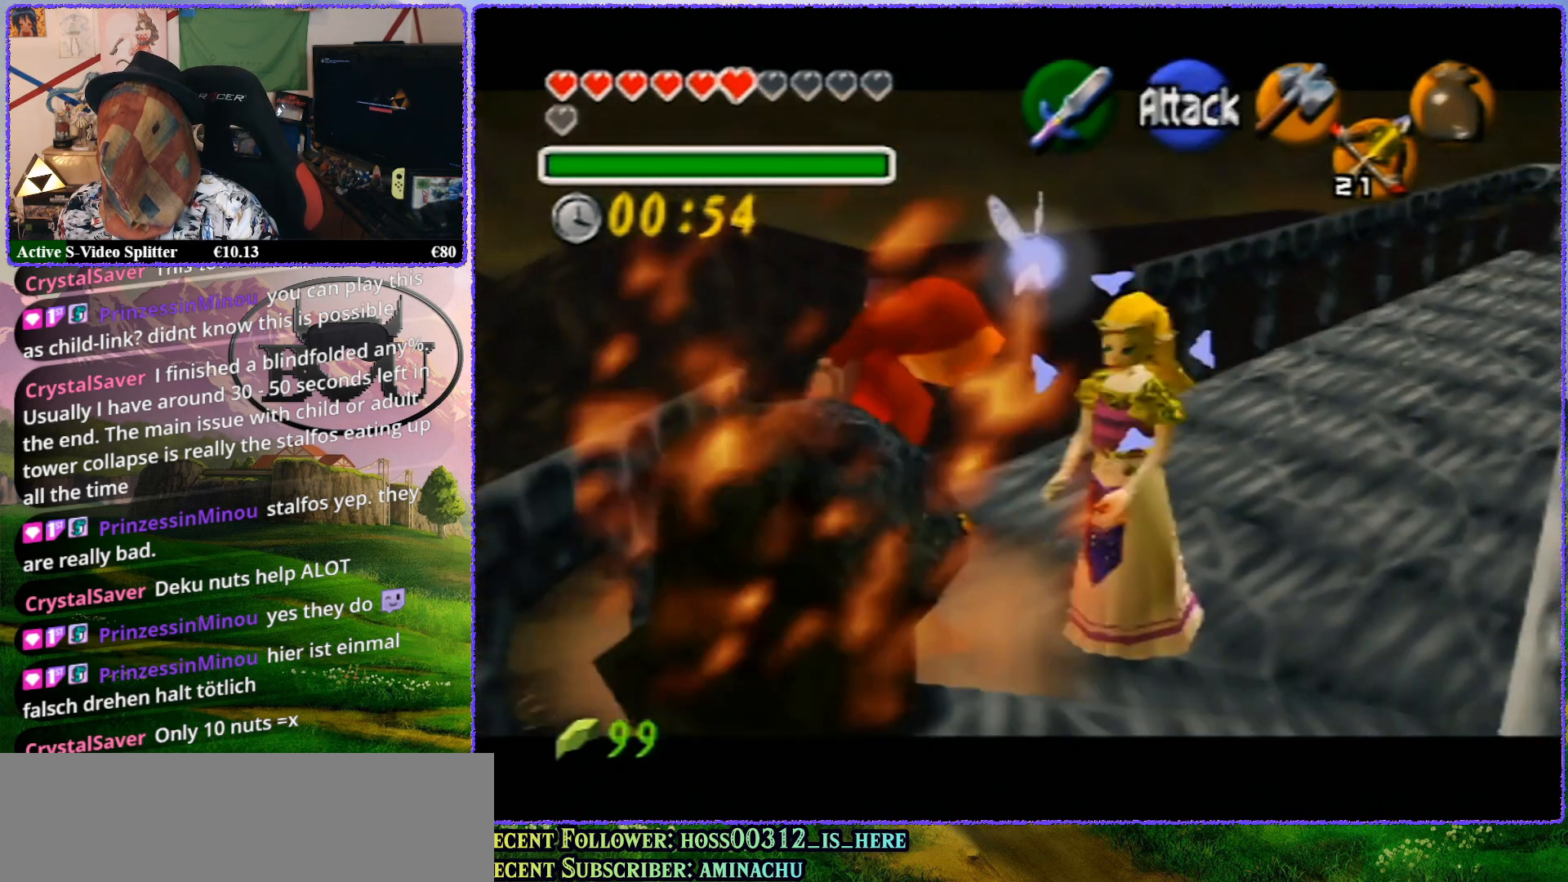
Gameplay with a controller (Nintendo layout); each line is a JSON object with the inputs held at the frame after it. "events" lists button and stick changes between this image and that frame as [ms after this image, input, new state], when the widget could be followed in between. Not read: L1 L3 R3.
{"buttons": ["Z"], "left_stick": "center", "events": [[133, "R1", "up"], [417, "left_stick", "center"]]}
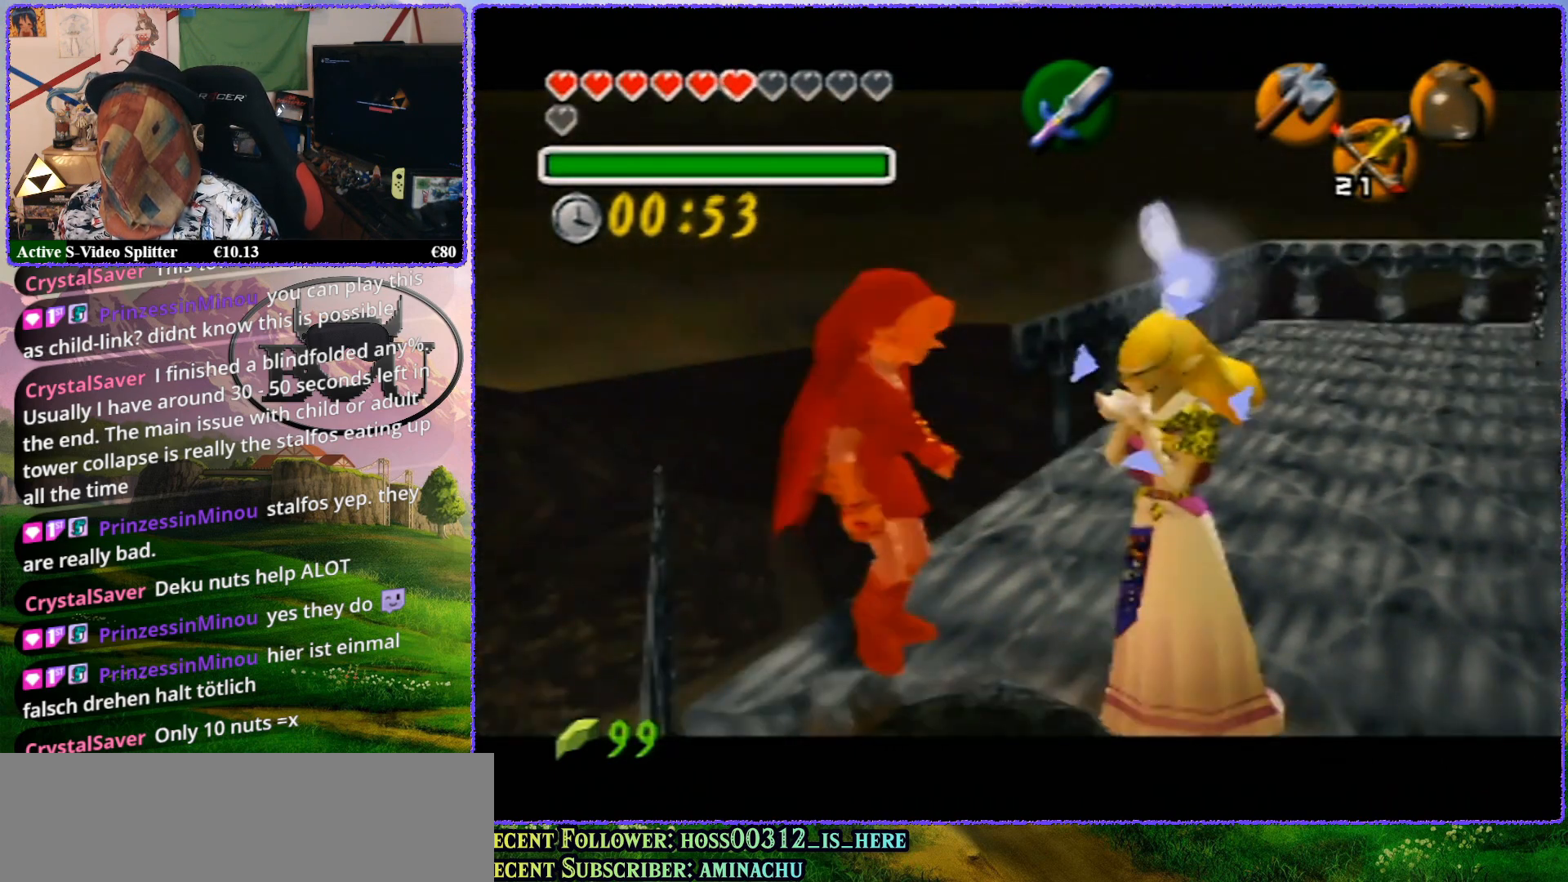
{"buttons": ["Z"], "left_stick": "up", "events": [[117, "R1", "down"], [217, "R1", "up"], [283, "left_stick", "up"]]}
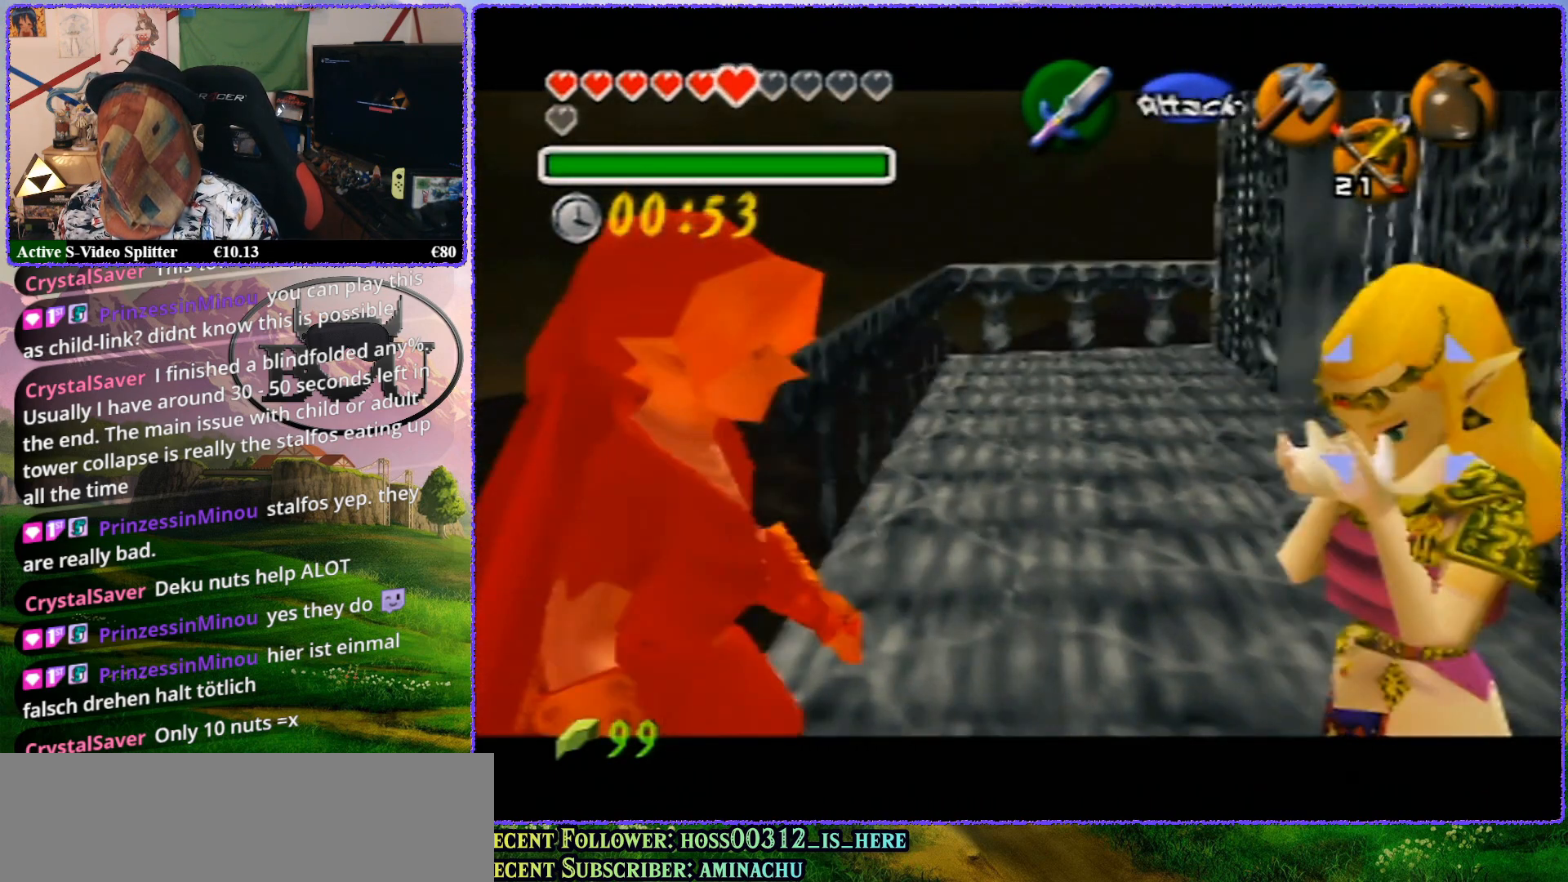
{"buttons": ["Z"], "left_stick": "up", "events": []}
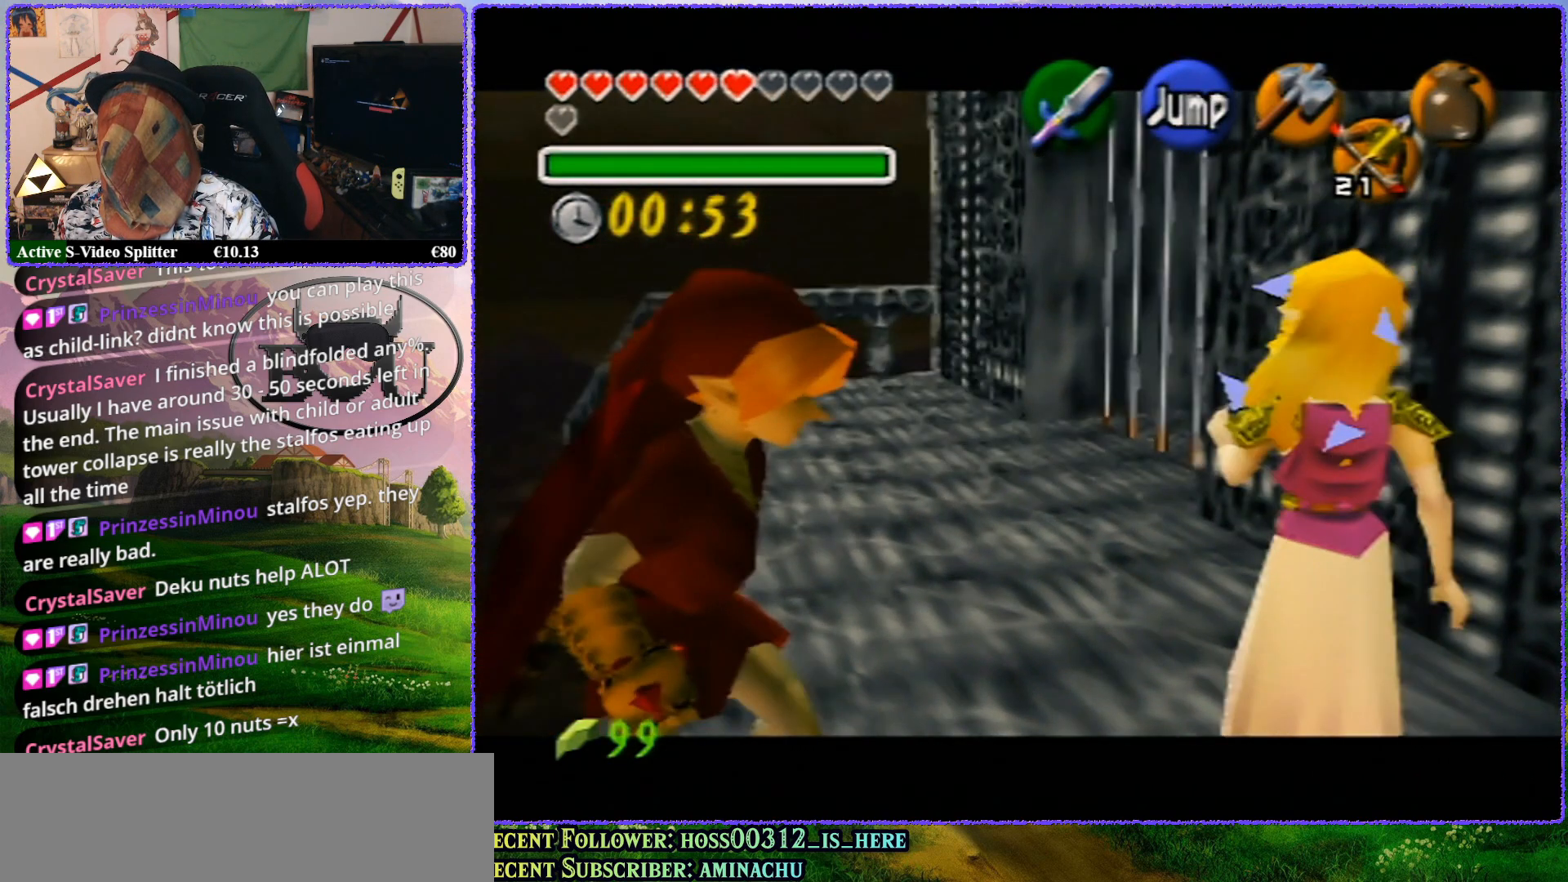
{"buttons": ["R1", "Z"], "left_stick": "center", "events": [[383, "left_stick", "center"], [417, "R1", "down"]]}
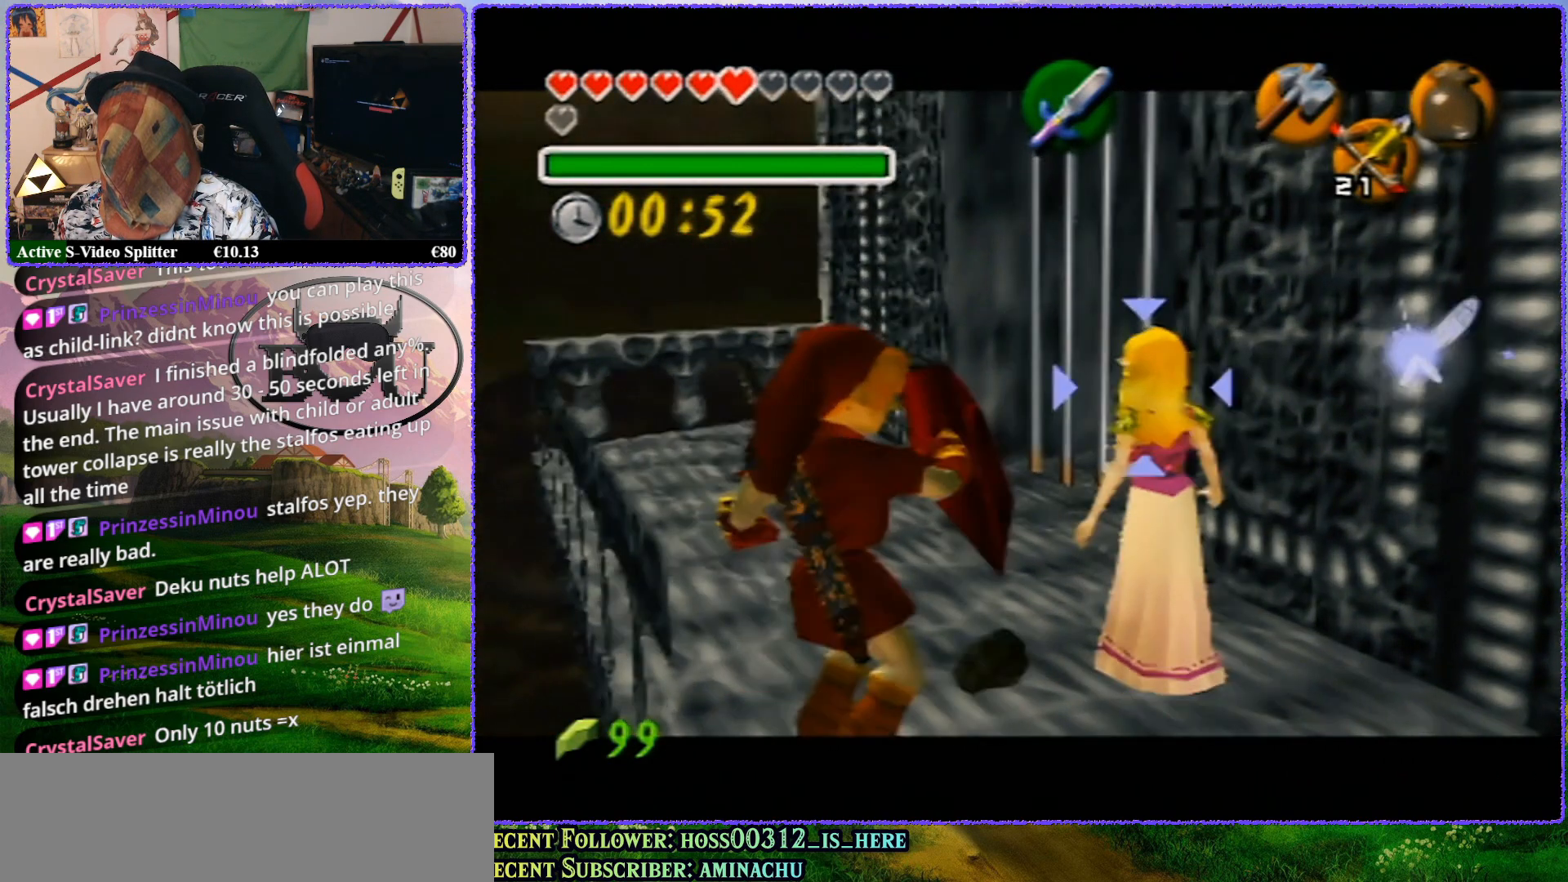
{"buttons": ["Z"], "left_stick": "up", "events": [[50, "R1", "up"], [300, "left_stick", "up"]]}
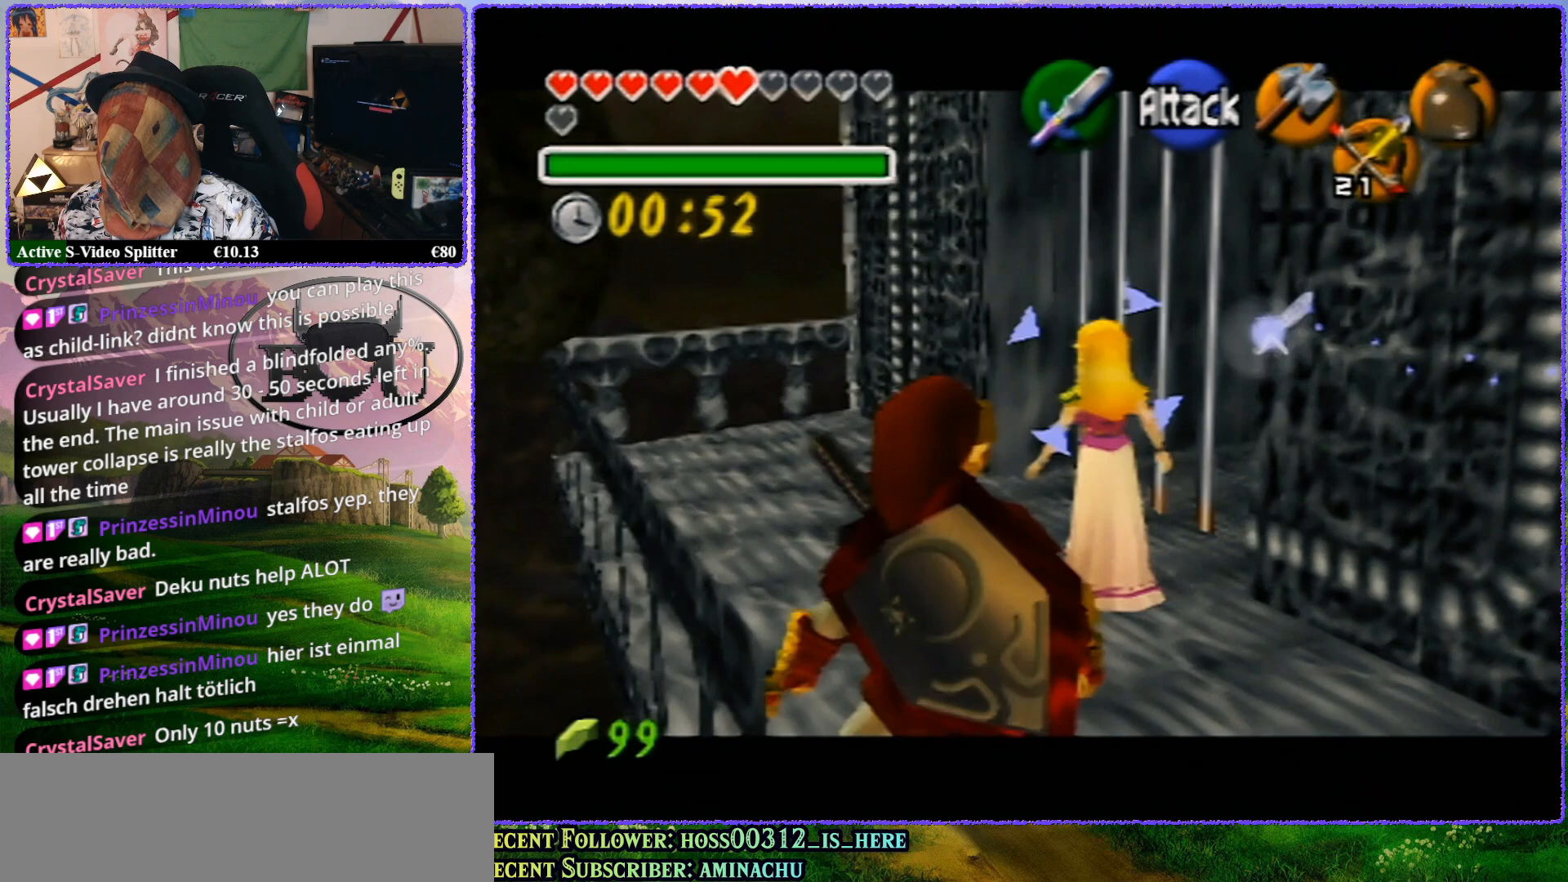
{"buttons": ["Z"], "left_stick": "up", "events": []}
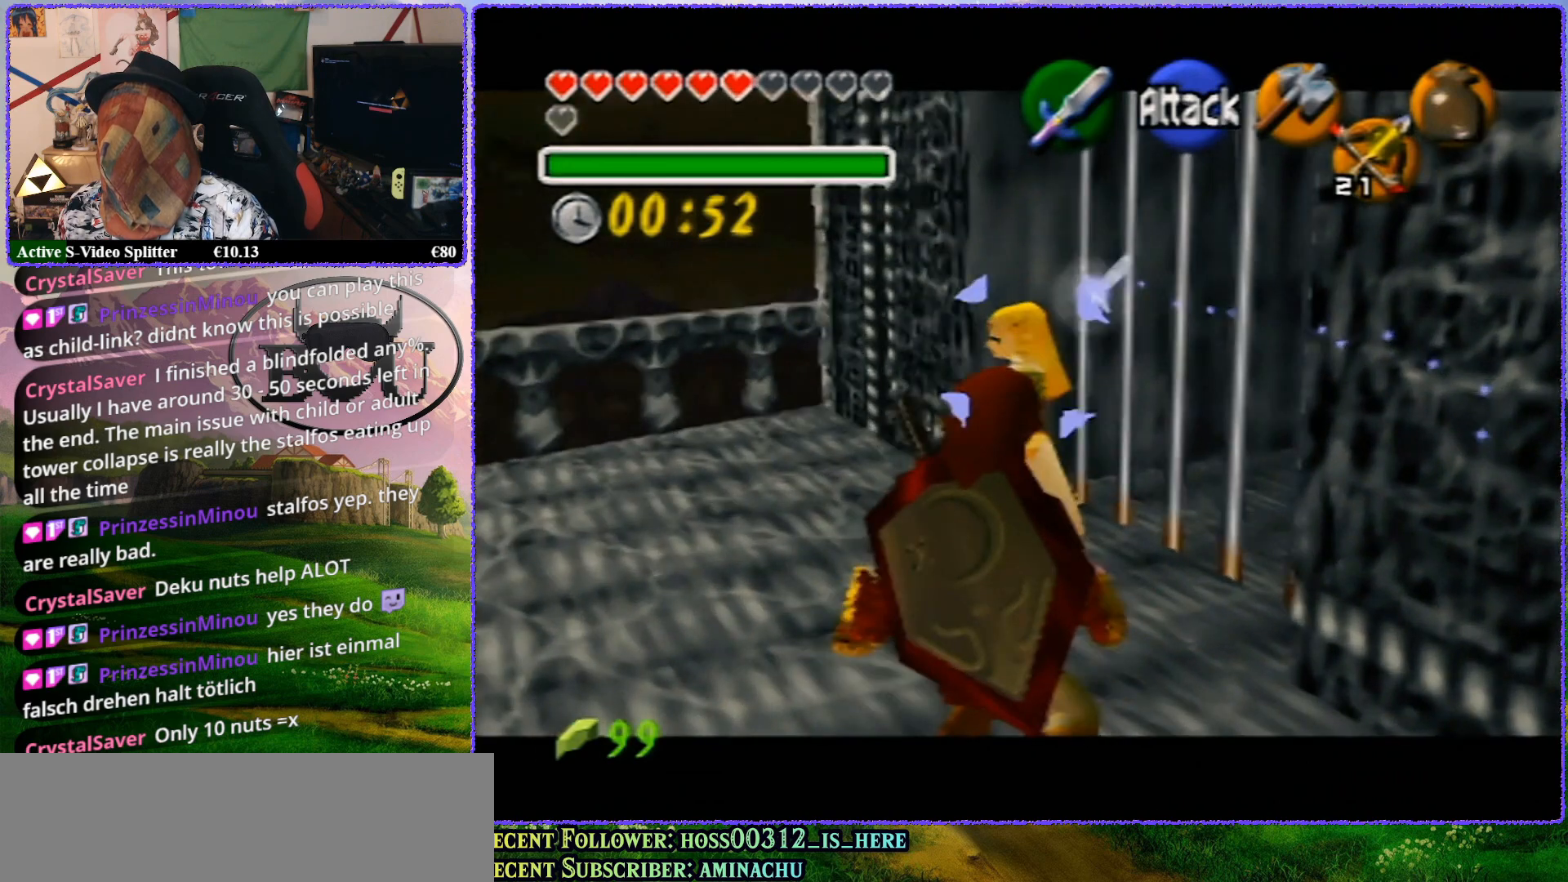
{"buttons": ["R1", "Z"], "left_stick": "center", "events": [[383, "R1", "down"], [483, "left_stick", "center"]]}
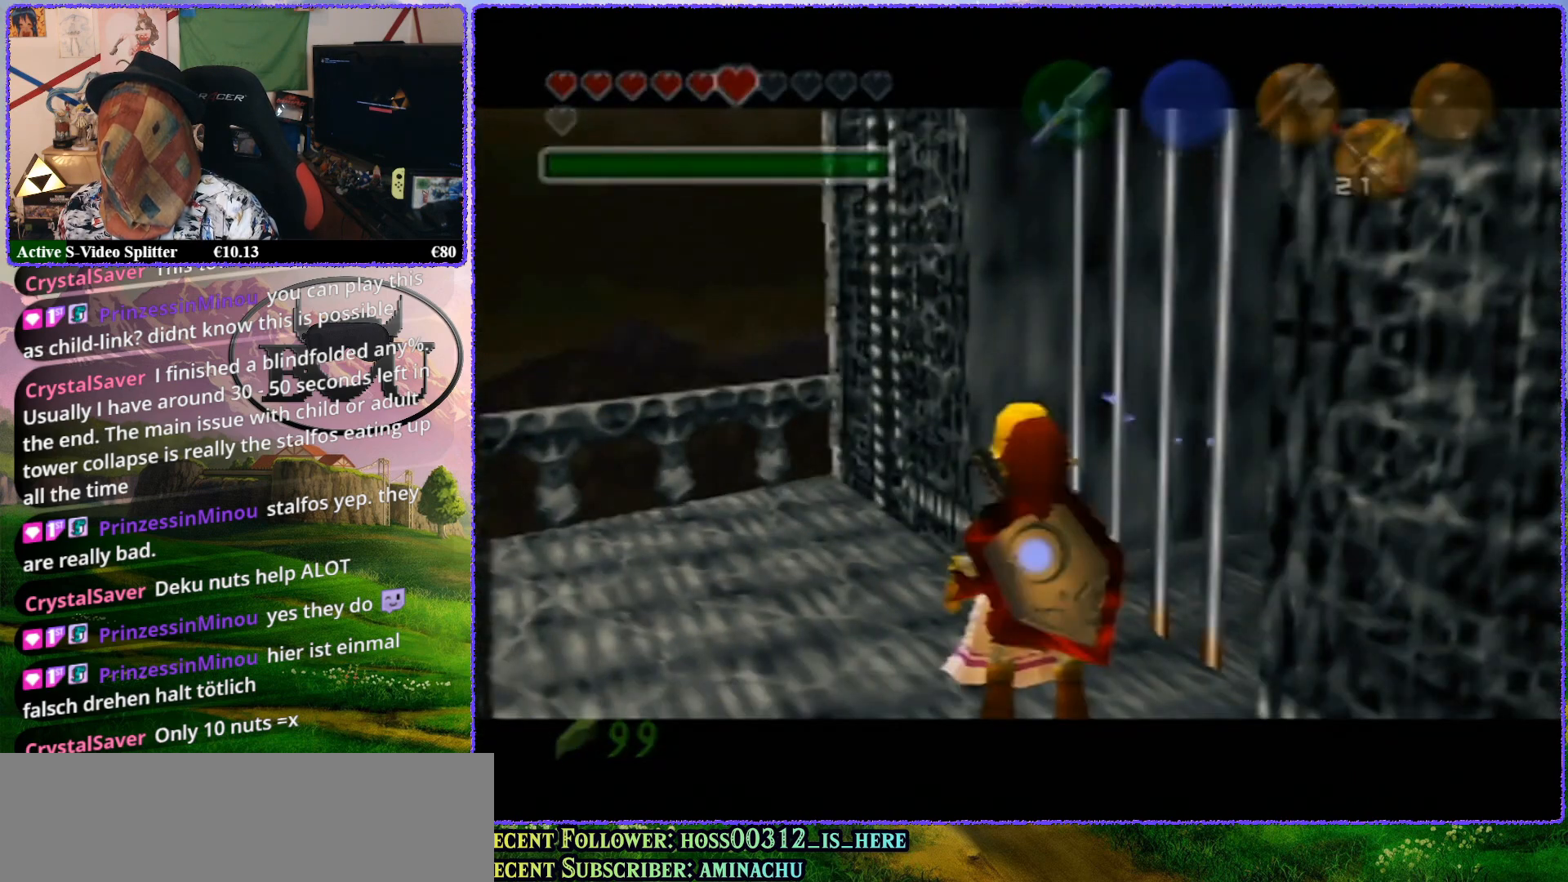
{"buttons": ["Z"], "left_stick": "up", "events": [[50, "R1", "up"], [200, "left_stick", "up"]]}
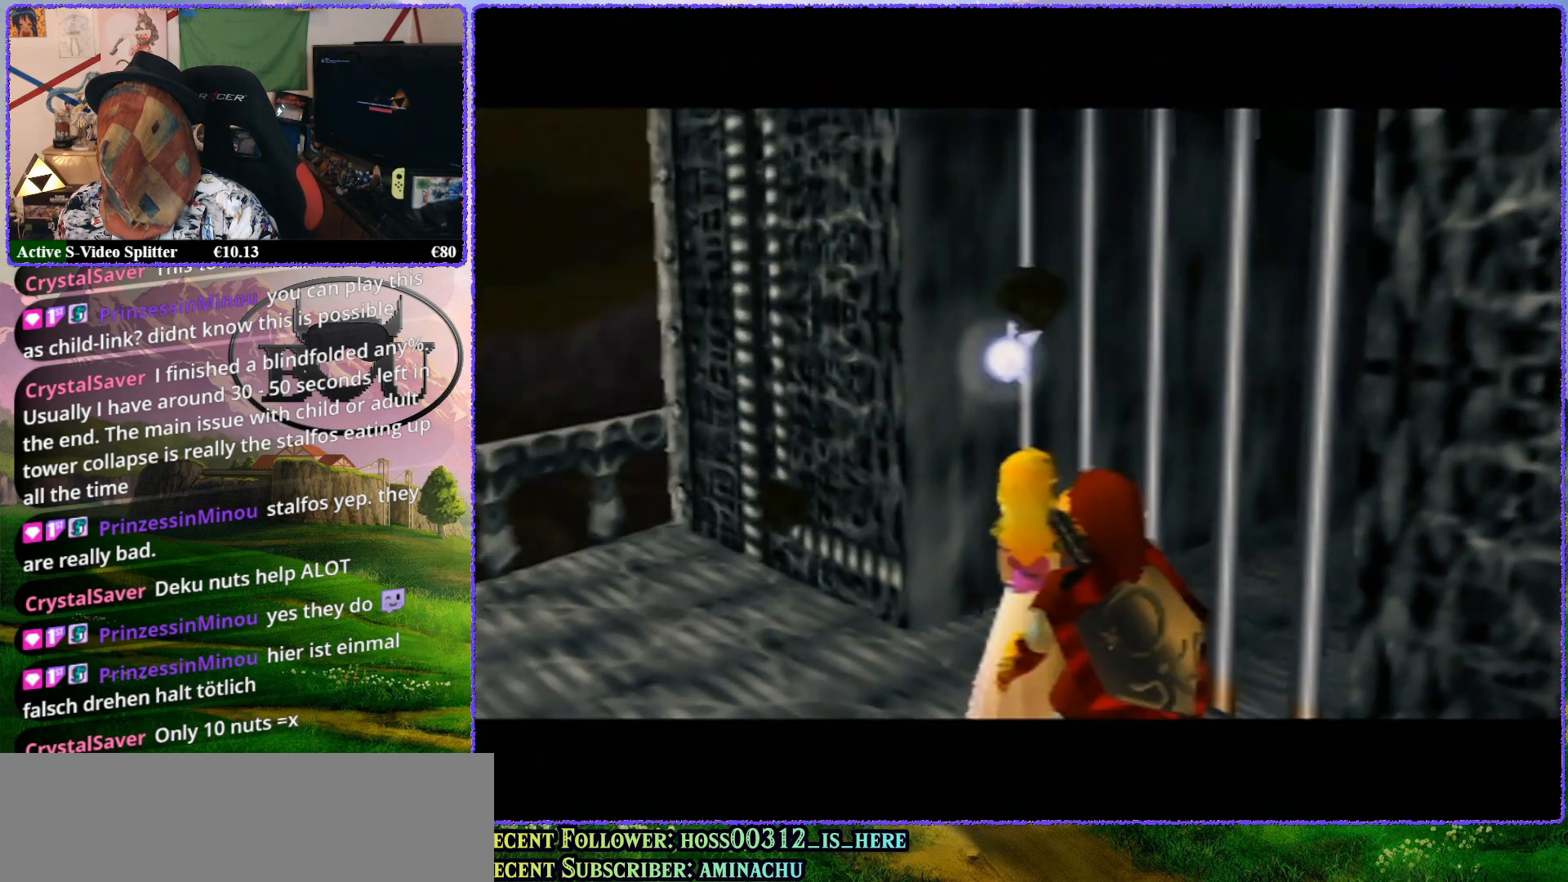
{"buttons": ["R1", "Z"], "left_stick": "up", "events": [[67, "R1", "down"], [200, "R1", "up"], [267, "R1", "down"], [367, "R1", "up"], [417, "R1", "down"]]}
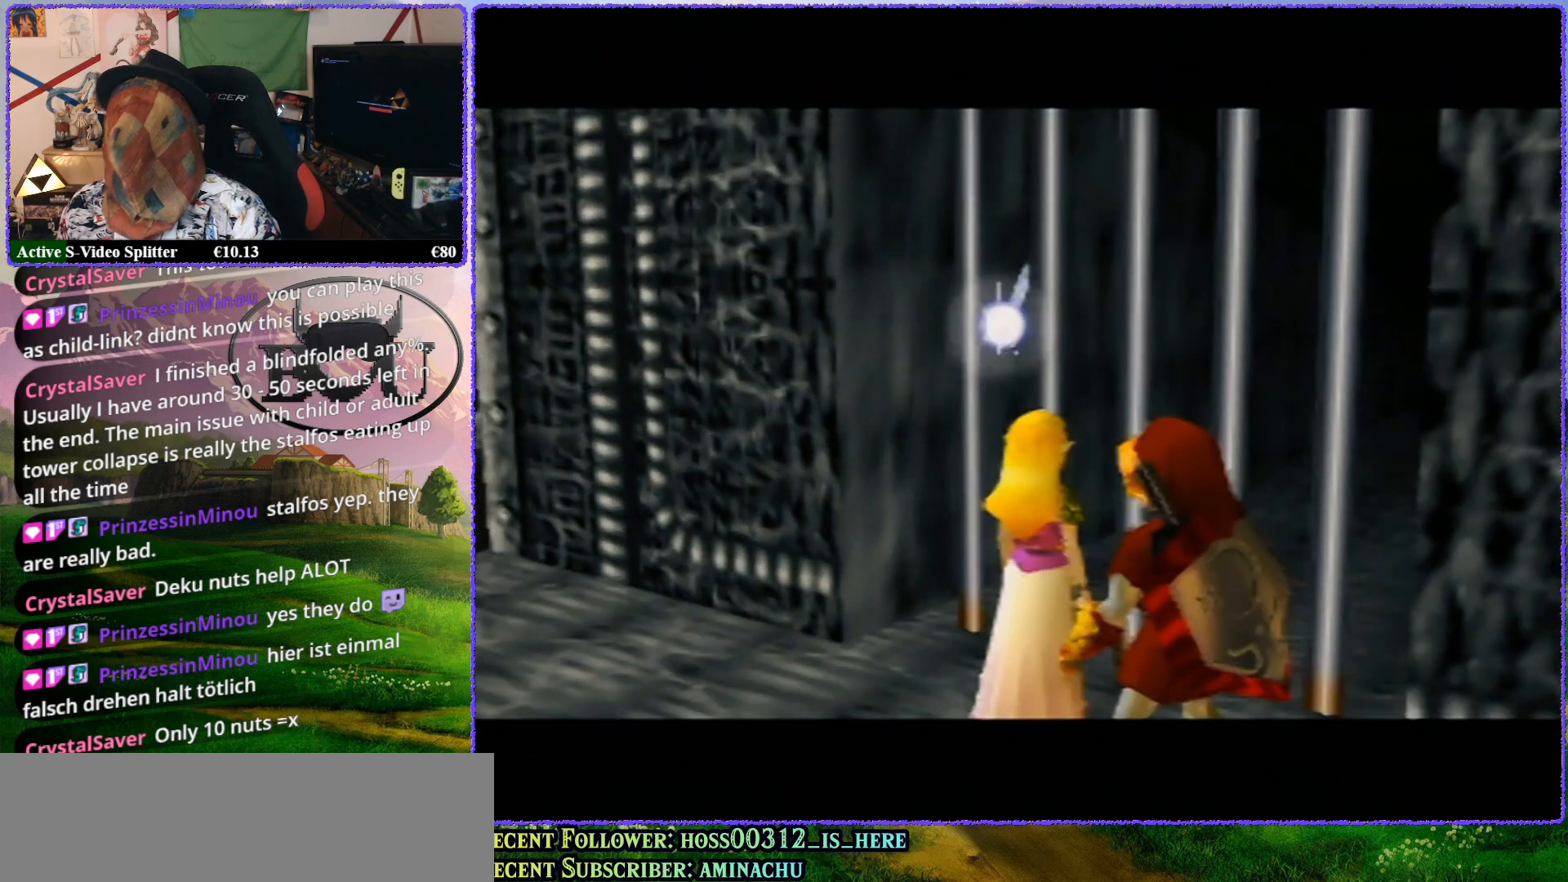
{"buttons": [], "left_stick": "center", "events": [[17, "R1", "up"], [133, "Z", "up"], [200, "left_stick", "center"]]}
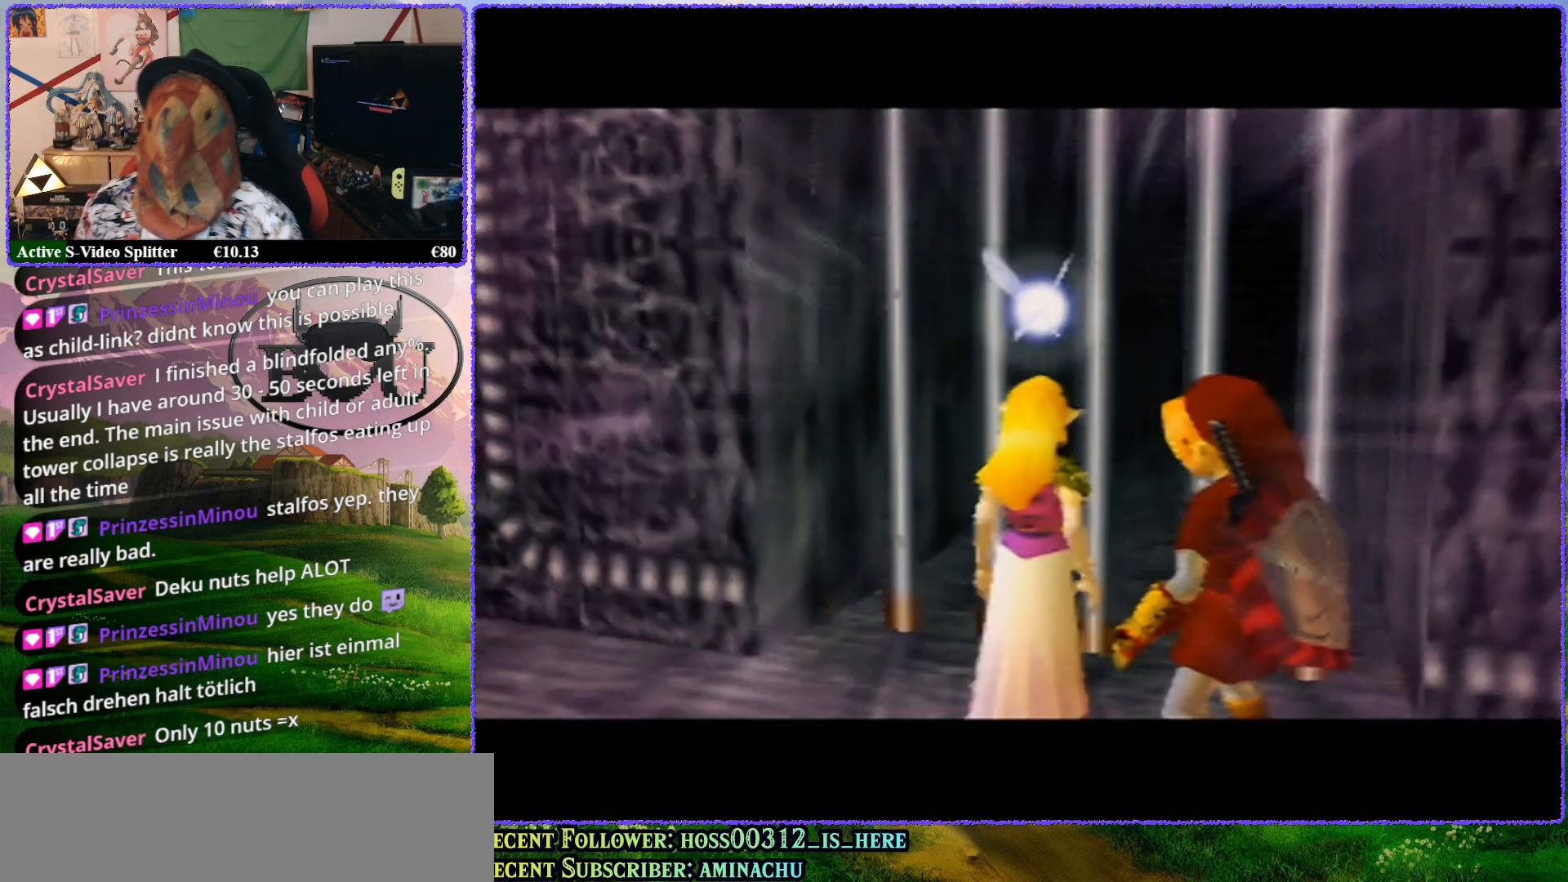
{"buttons": [], "left_stick": "center", "events": []}
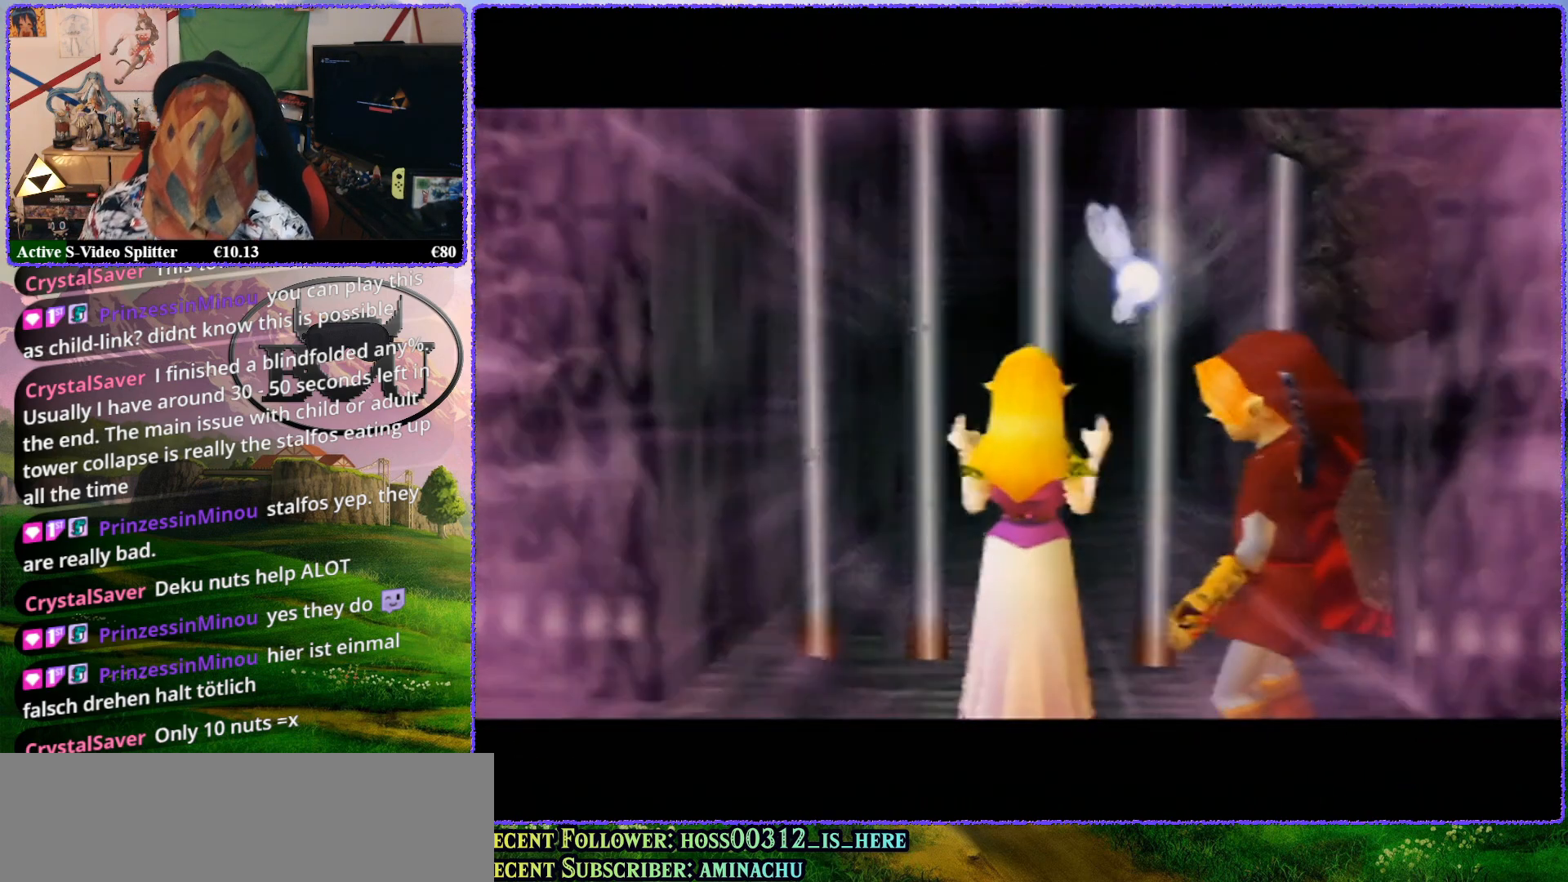
{"buttons": [], "left_stick": "center", "events": []}
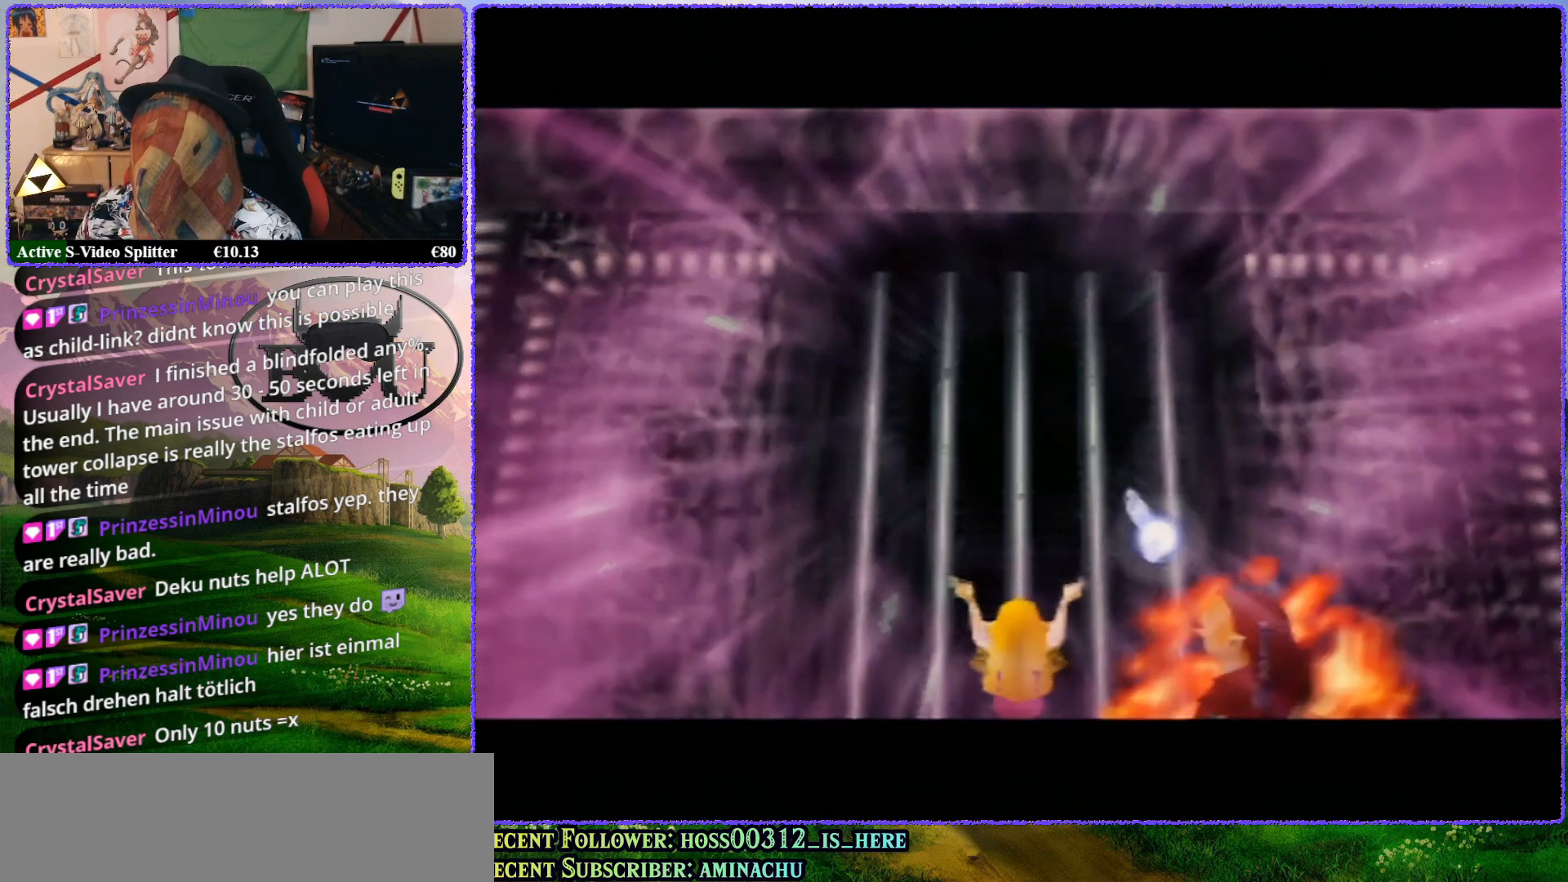
{"buttons": [], "left_stick": "center", "events": []}
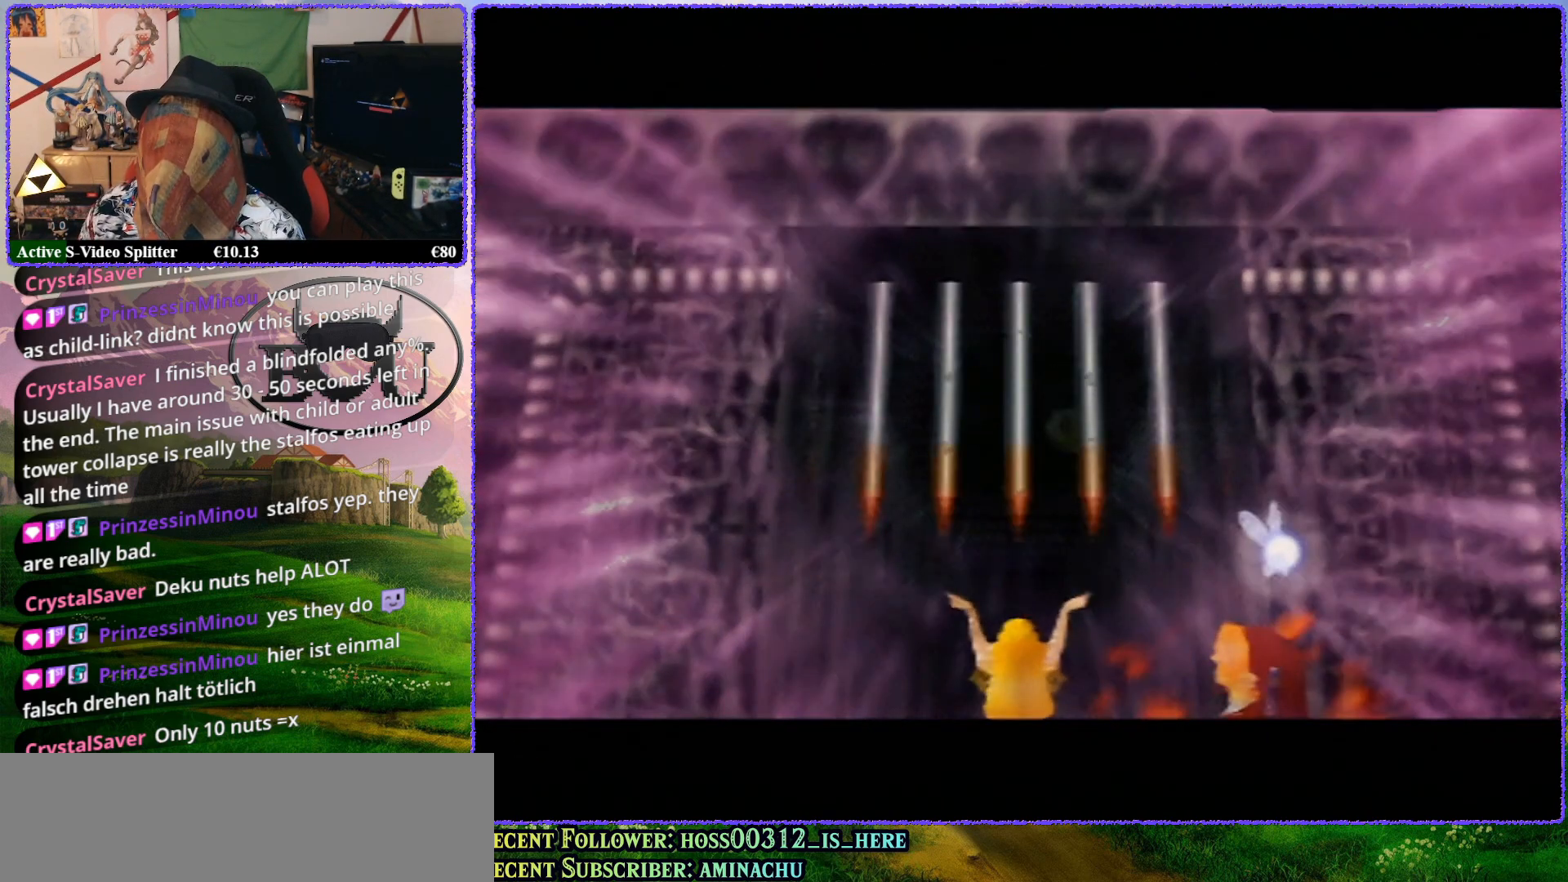
{"buttons": [], "left_stick": "center", "events": []}
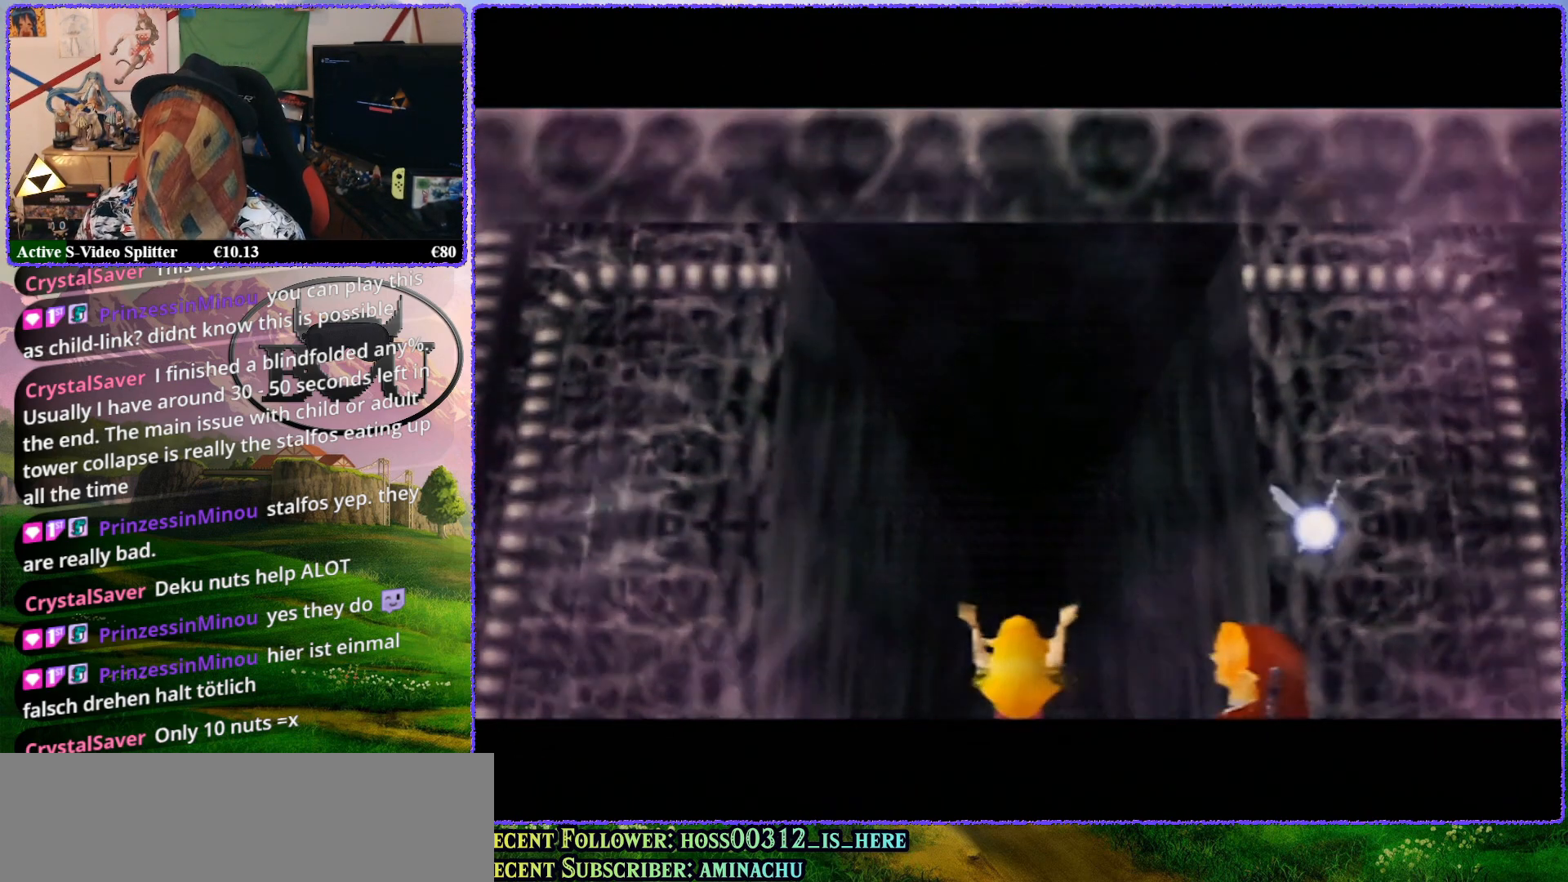
{"buttons": [], "left_stick": "center", "events": [[233, "R1", "down"], [367, "R1", "up"]]}
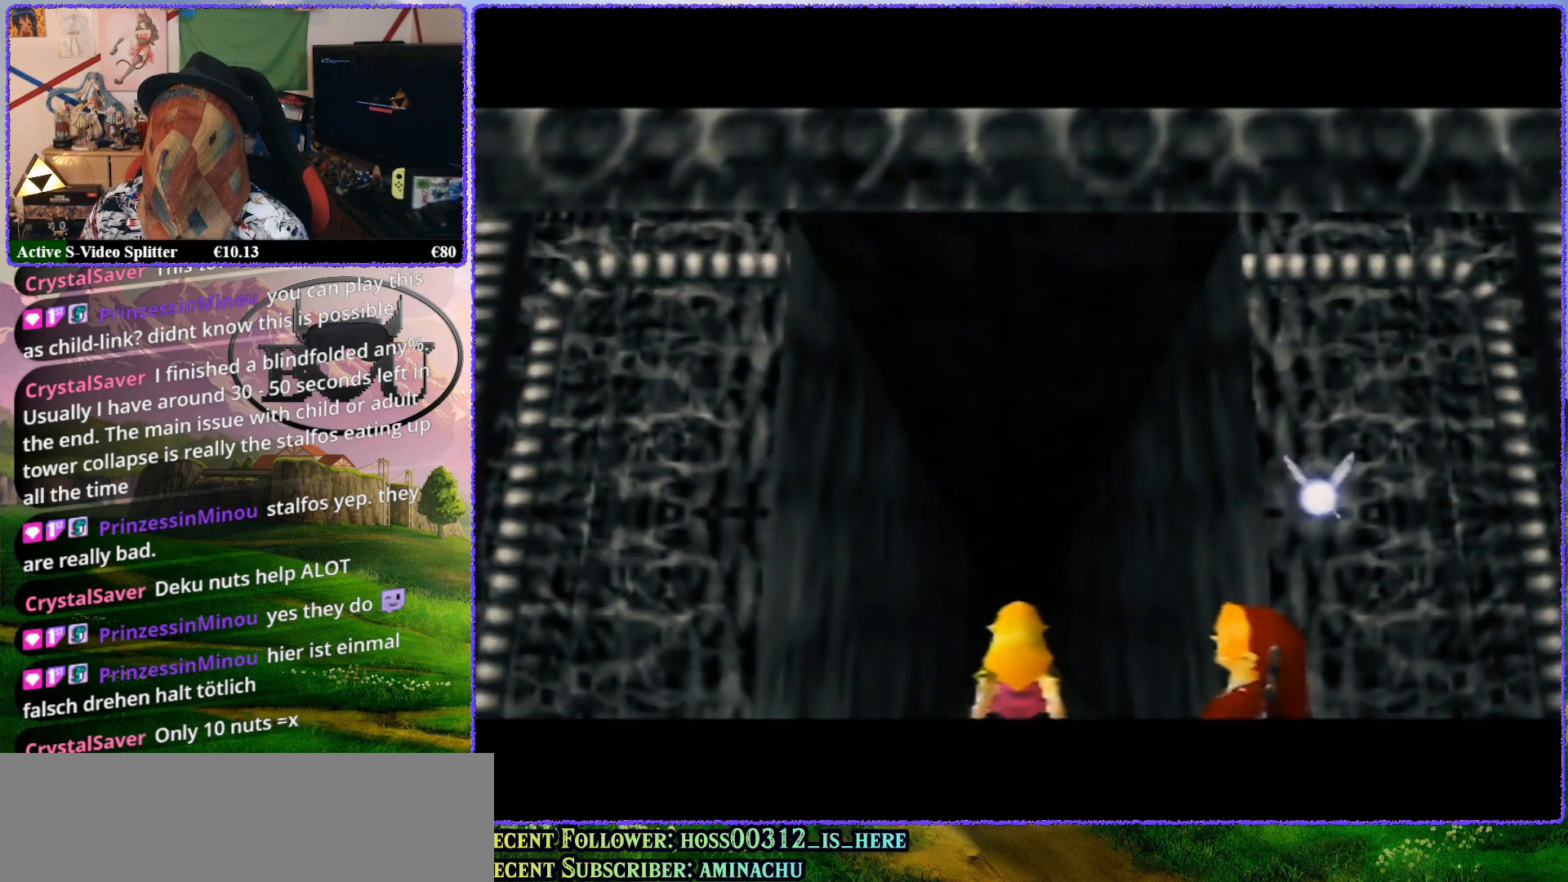
{"buttons": [], "left_stick": "center", "events": []}
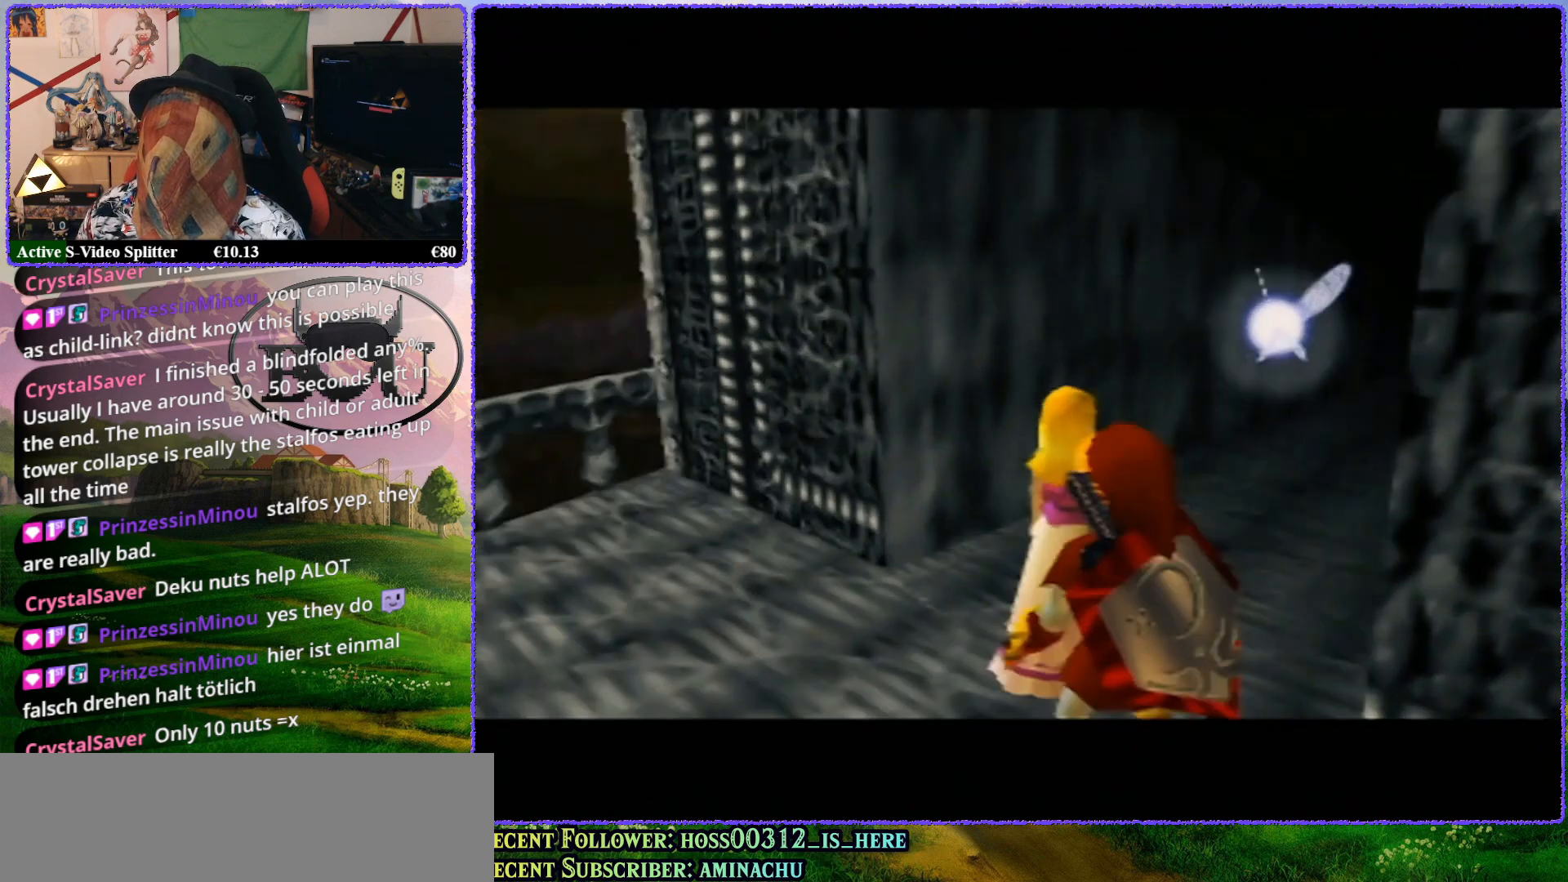
{"buttons": ["Z"], "left_stick": "center", "events": [[50, "Z", "down"]]}
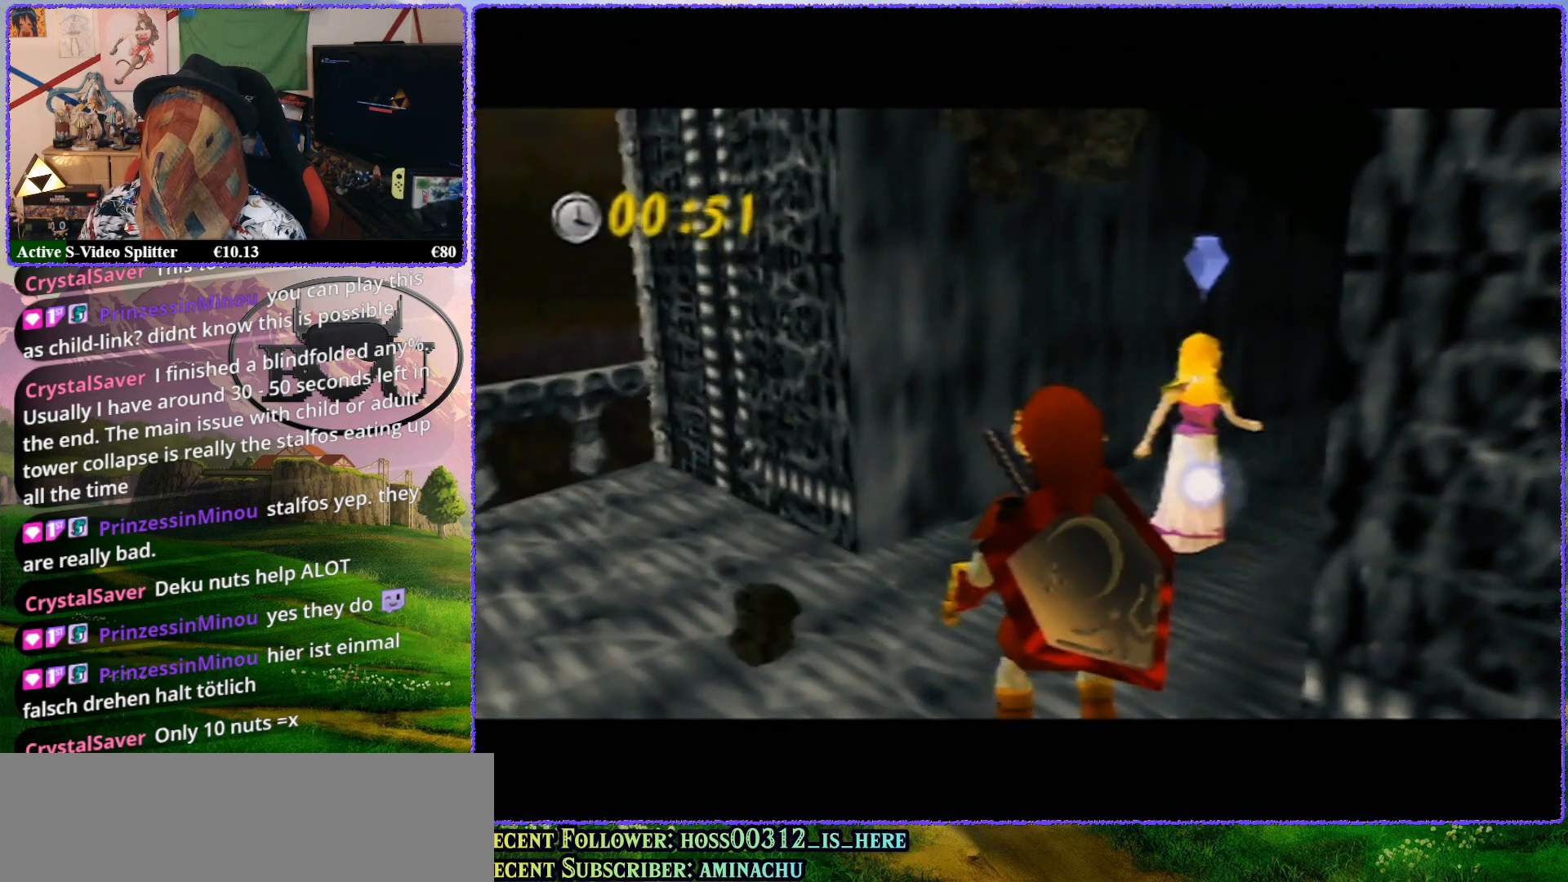
{"buttons": ["Z"], "left_stick": "up", "events": [[17, "Z", "up"], [100, "Z", "down"], [483, "left_stick", "up"]]}
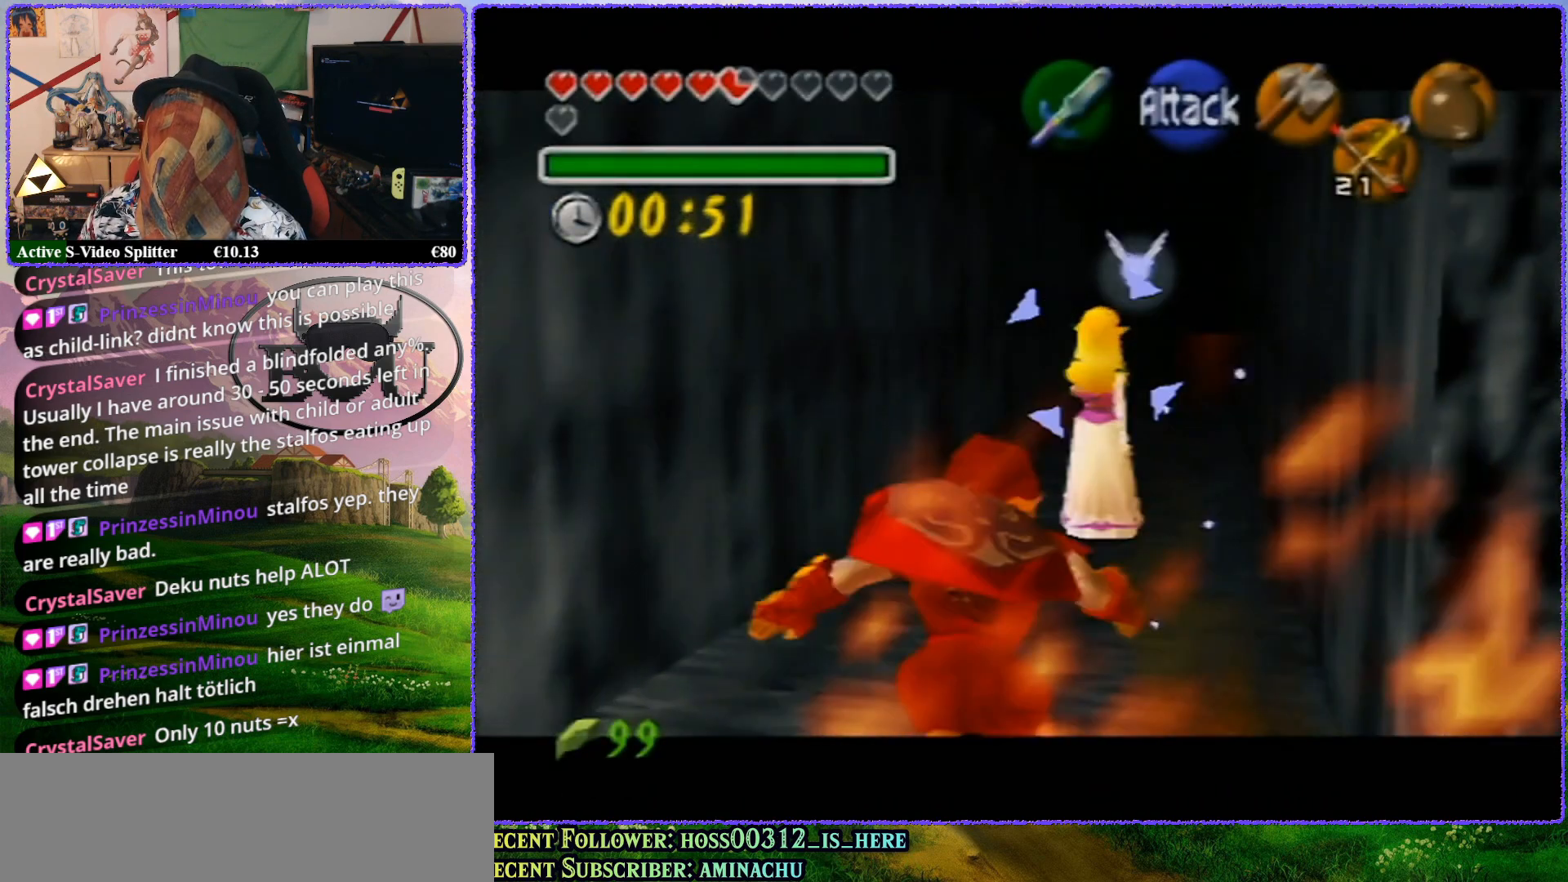
{"buttons": ["Z"], "left_stick": "up", "events": []}
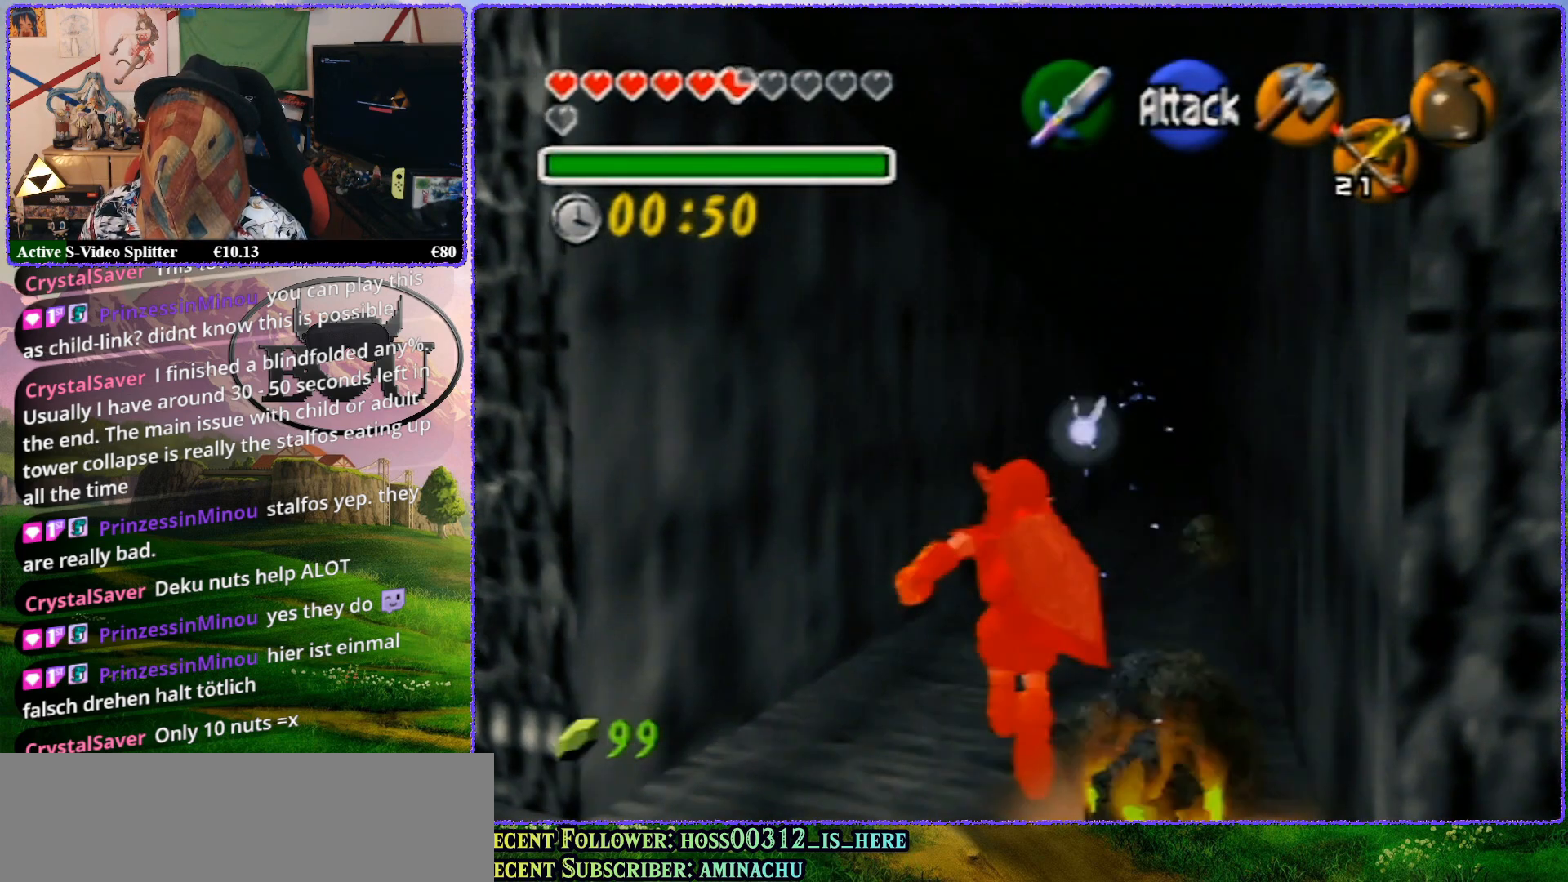
{"buttons": ["Z"], "left_stick": "up", "events": []}
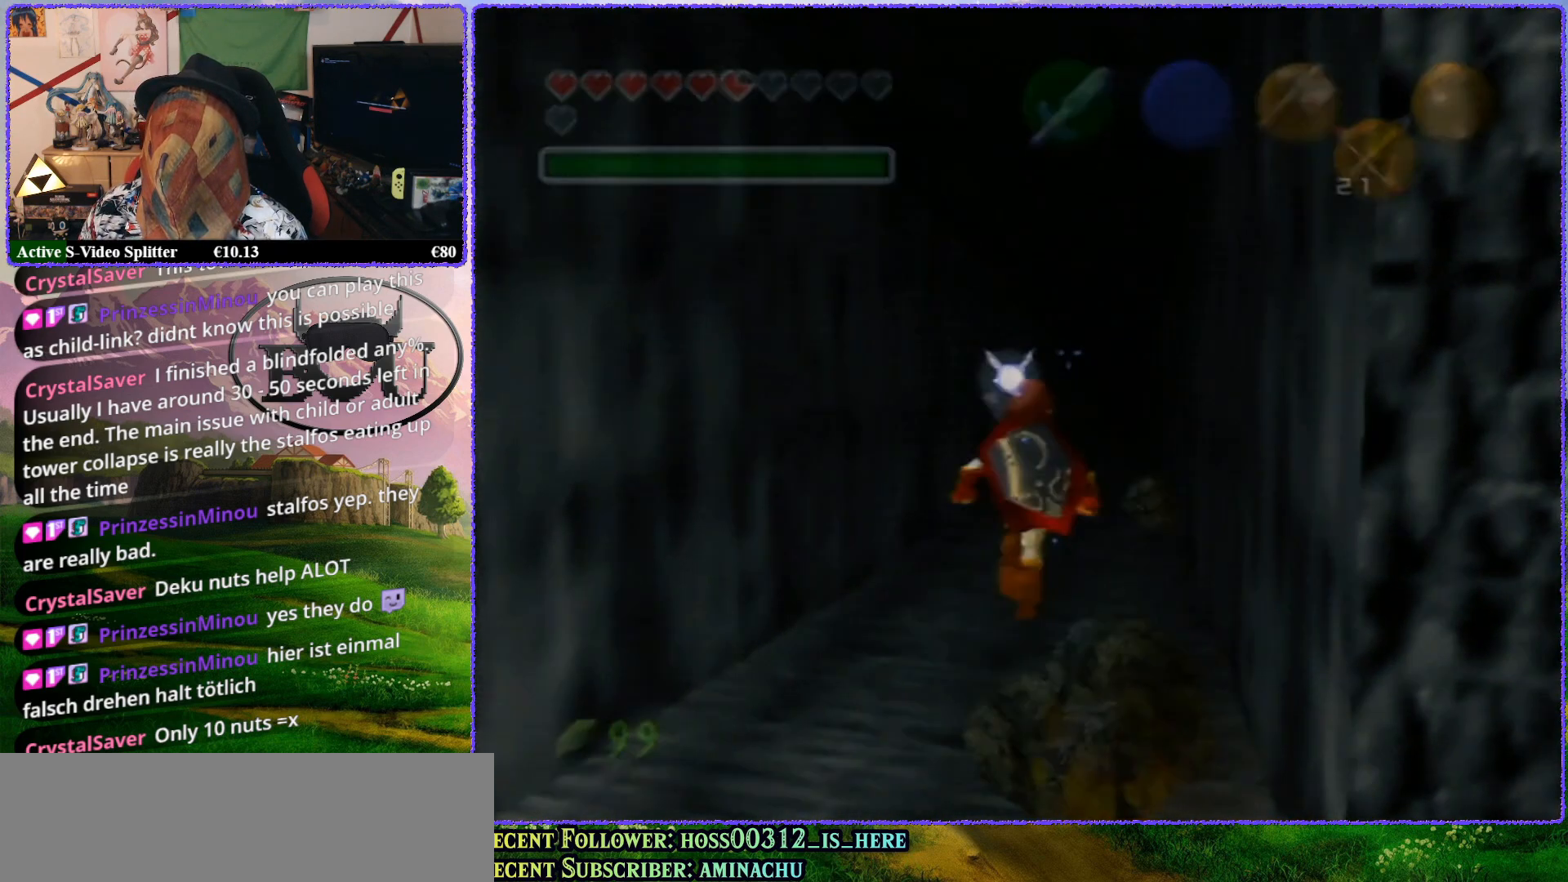
{"buttons": ["Z"], "left_stick": "up", "events": [[167, "R1", "down"], [267, "R1", "up"], [383, "R1", "down"], [483, "R1", "up"]]}
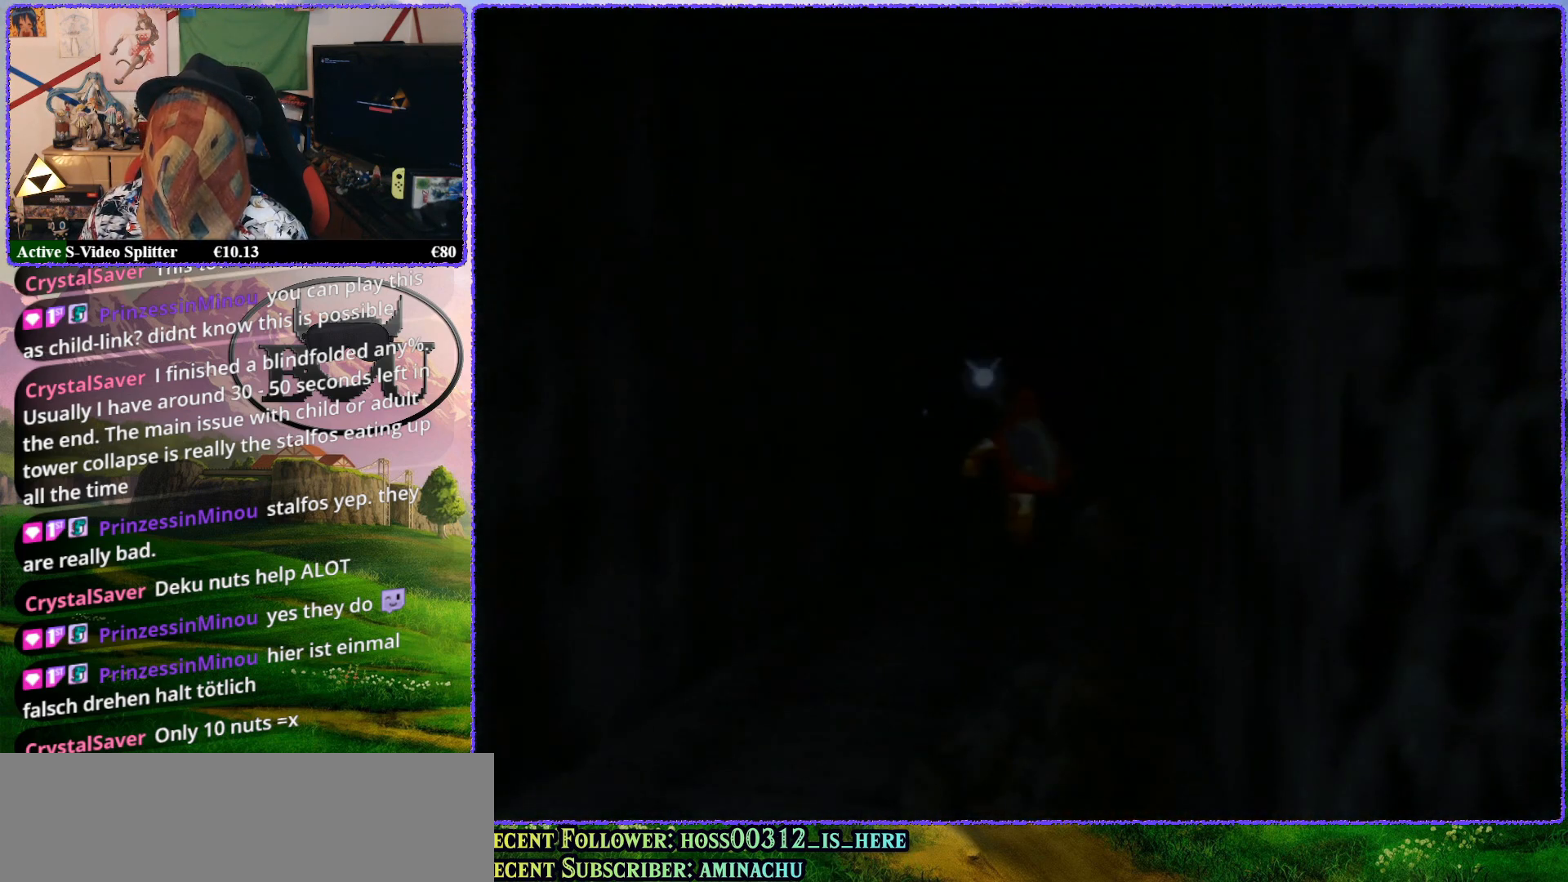
{"buttons": [], "left_stick": "center", "events": [[50, "R1", "down"], [133, "R1", "up"], [333, "Z", "up"], [417, "left_stick", "center"]]}
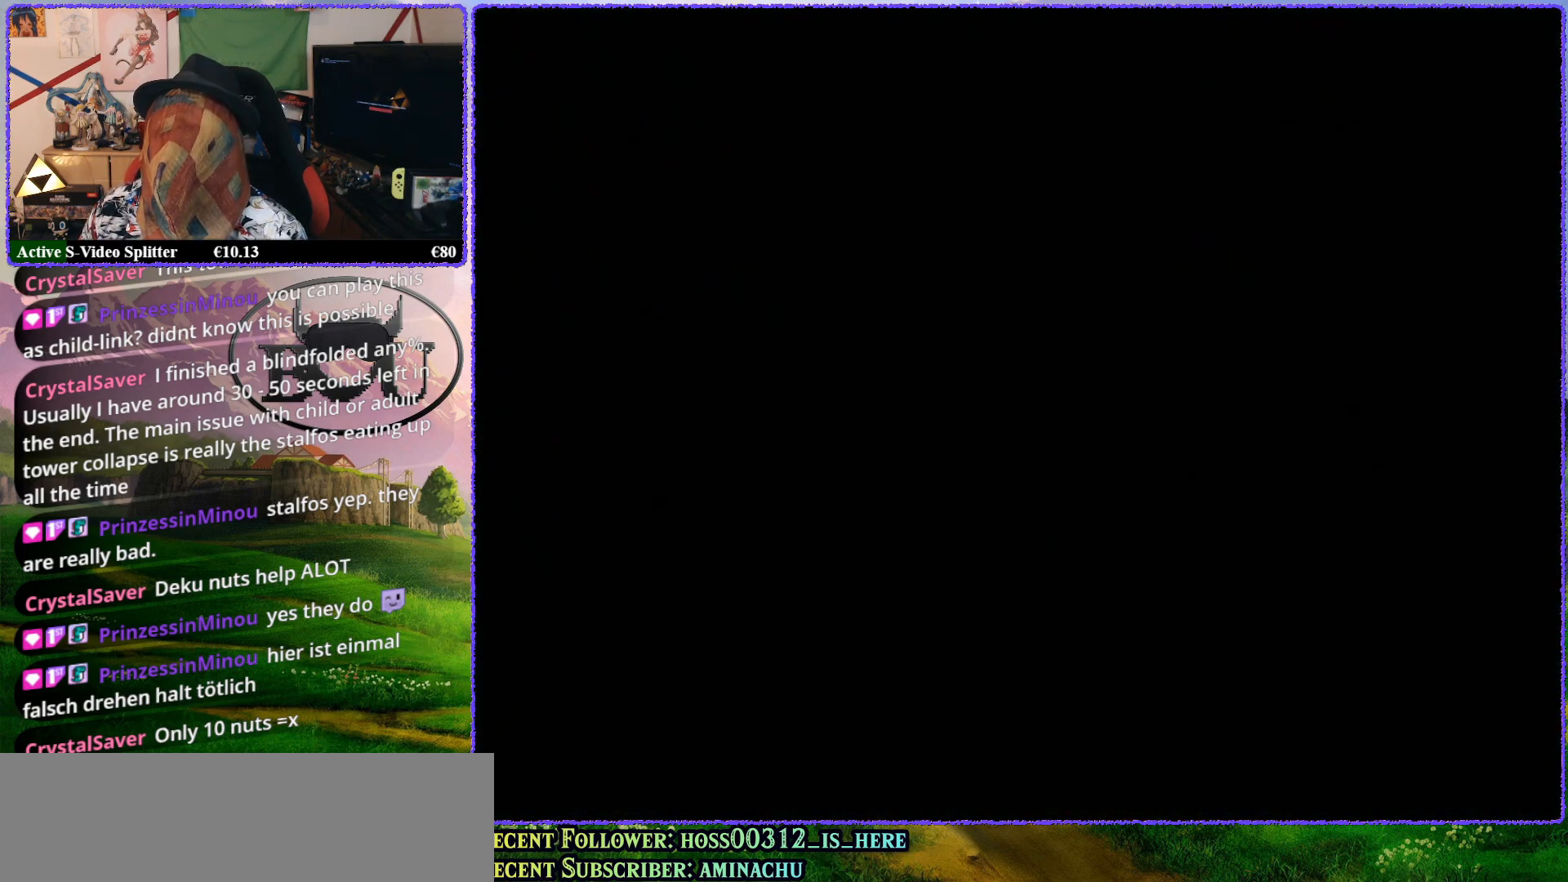
{"buttons": [], "left_stick": "center", "events": []}
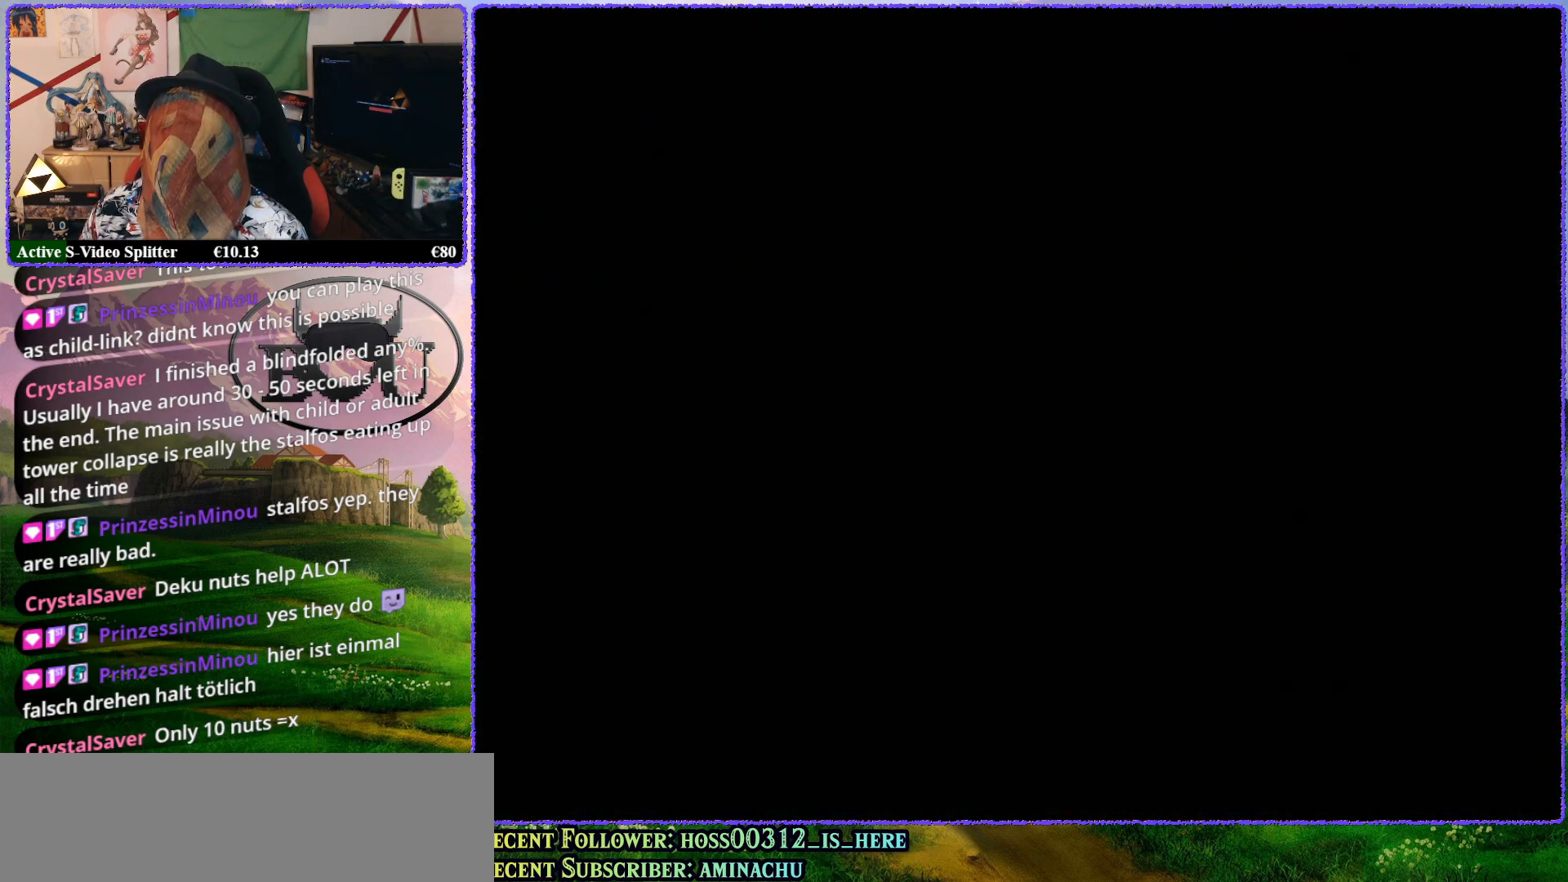
{"buttons": [], "left_stick": "center", "events": []}
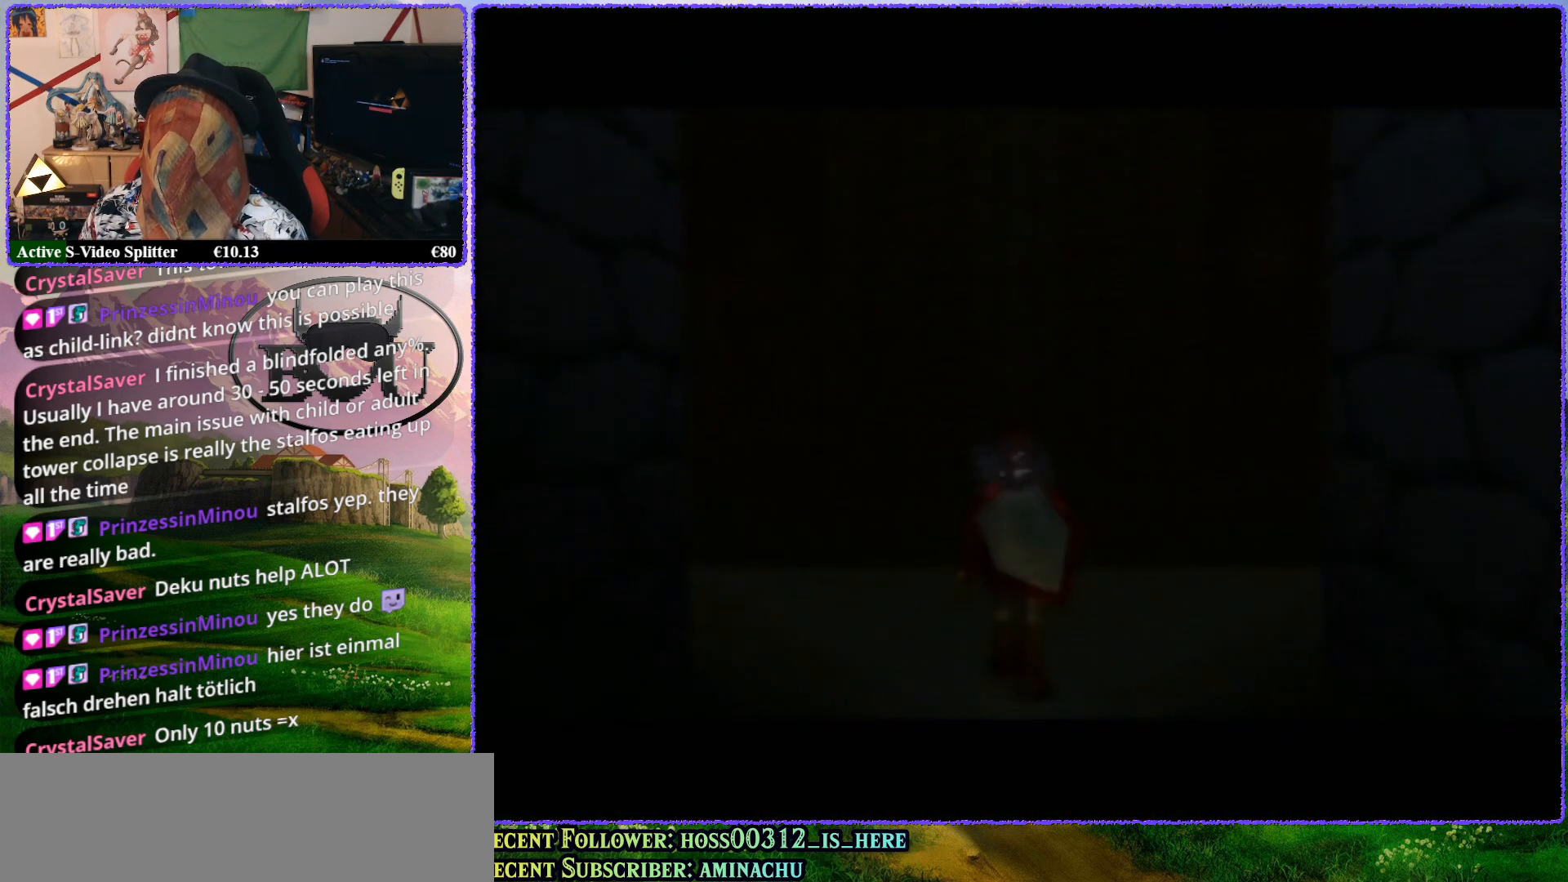
{"buttons": [], "left_stick": "center", "events": []}
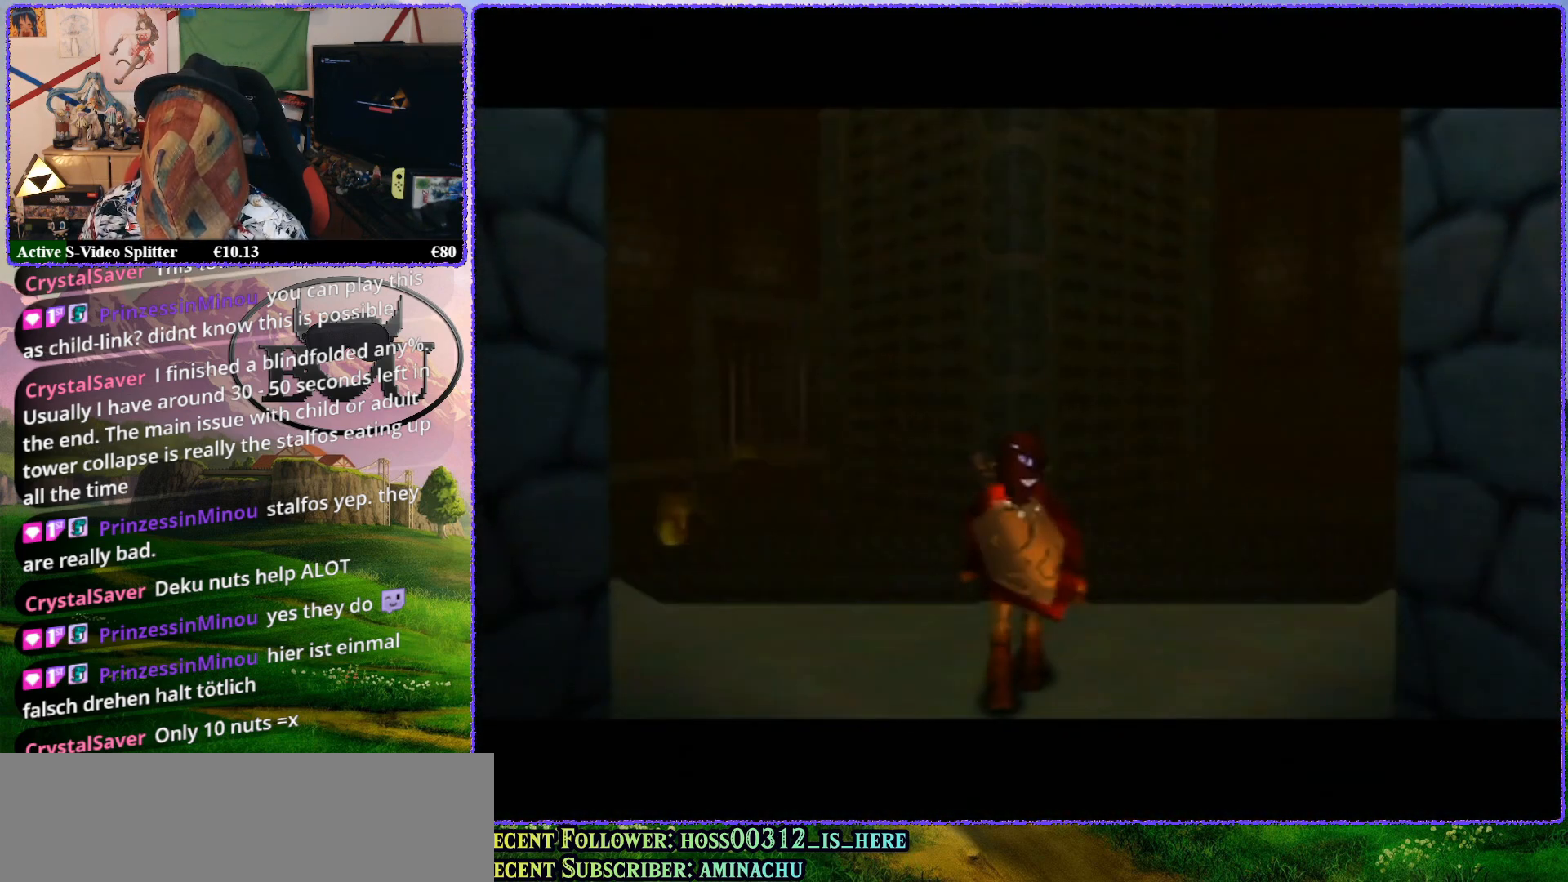
{"buttons": [], "left_stick": "center", "events": [[333, "C_UP", "down"], [433, "C_UP", "up"]]}
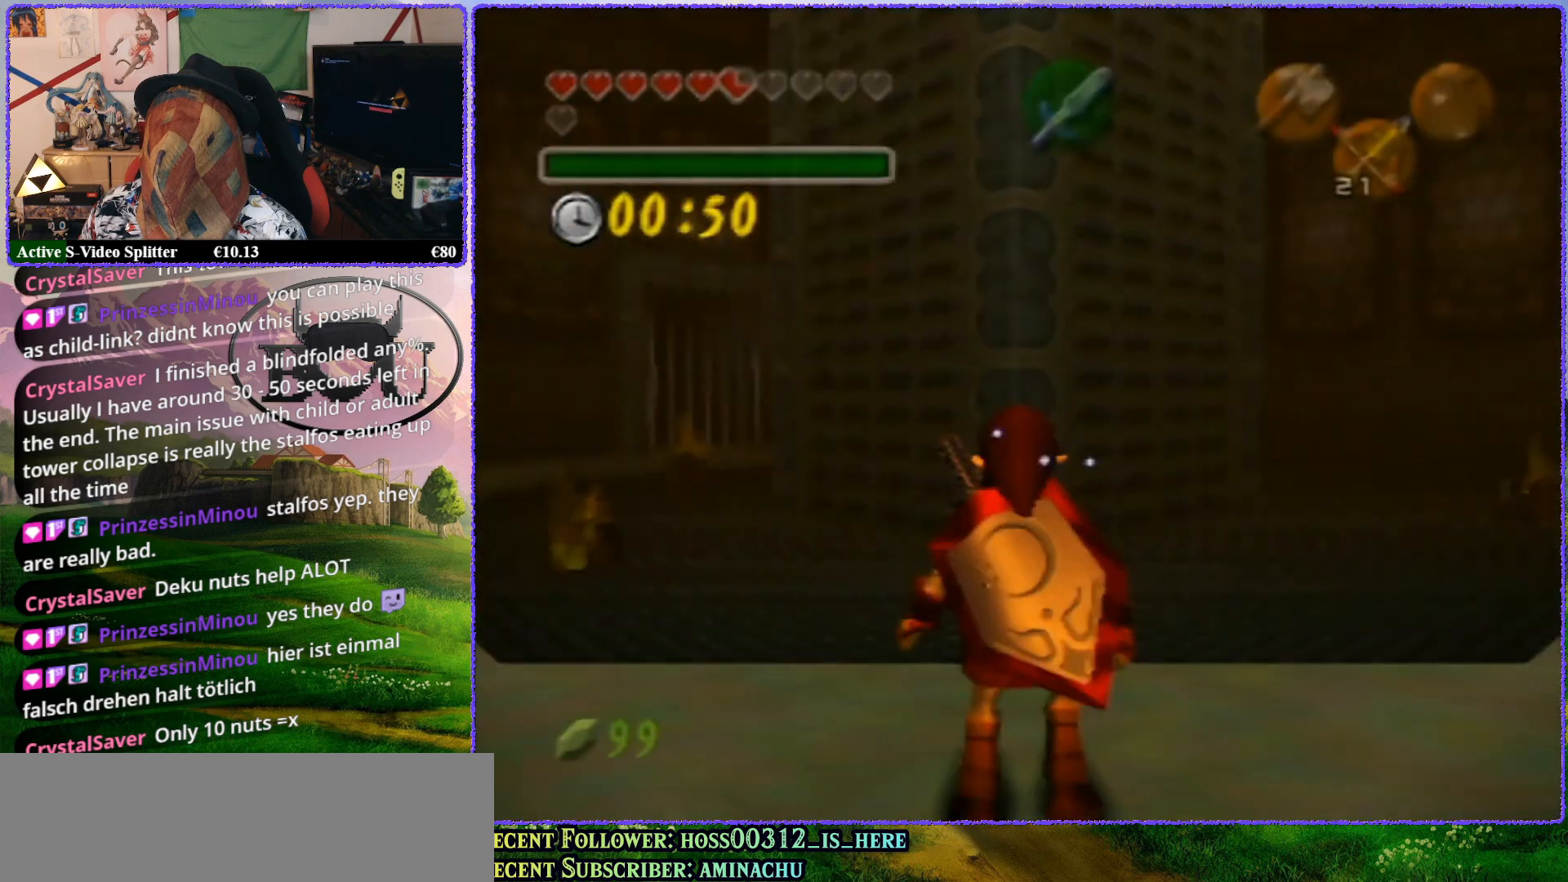
{"buttons": [], "left_stick": "down", "events": [[183, "left_stick", "down"]]}
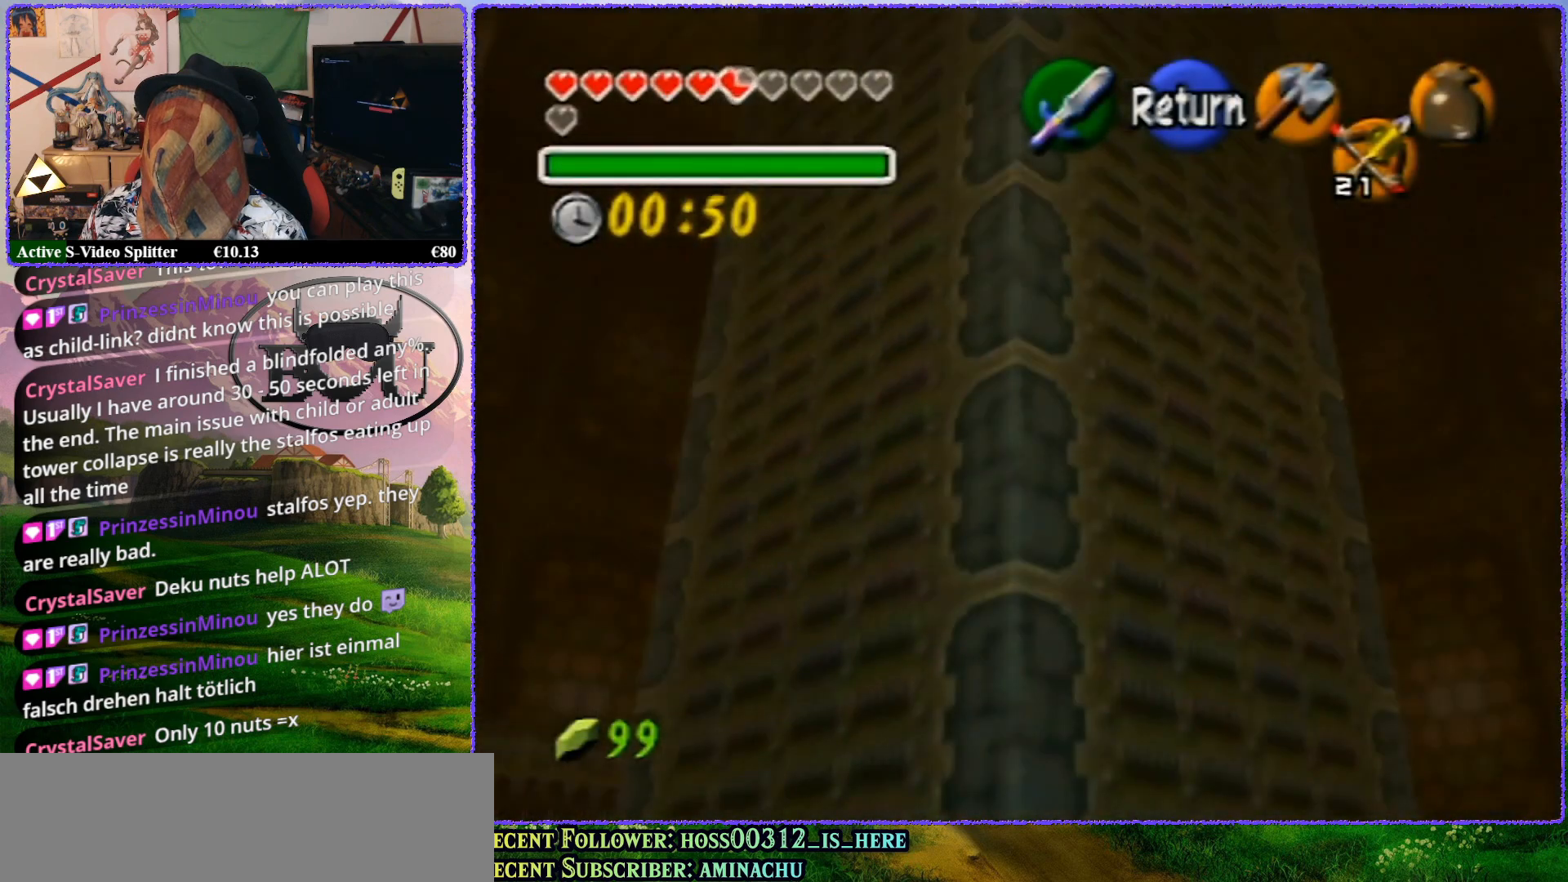
{"buttons": ["A", "Z"], "left_stick": "center", "events": [[267, "Z", "down"], [383, "left_stick", "center"], [467, "A", "down"]]}